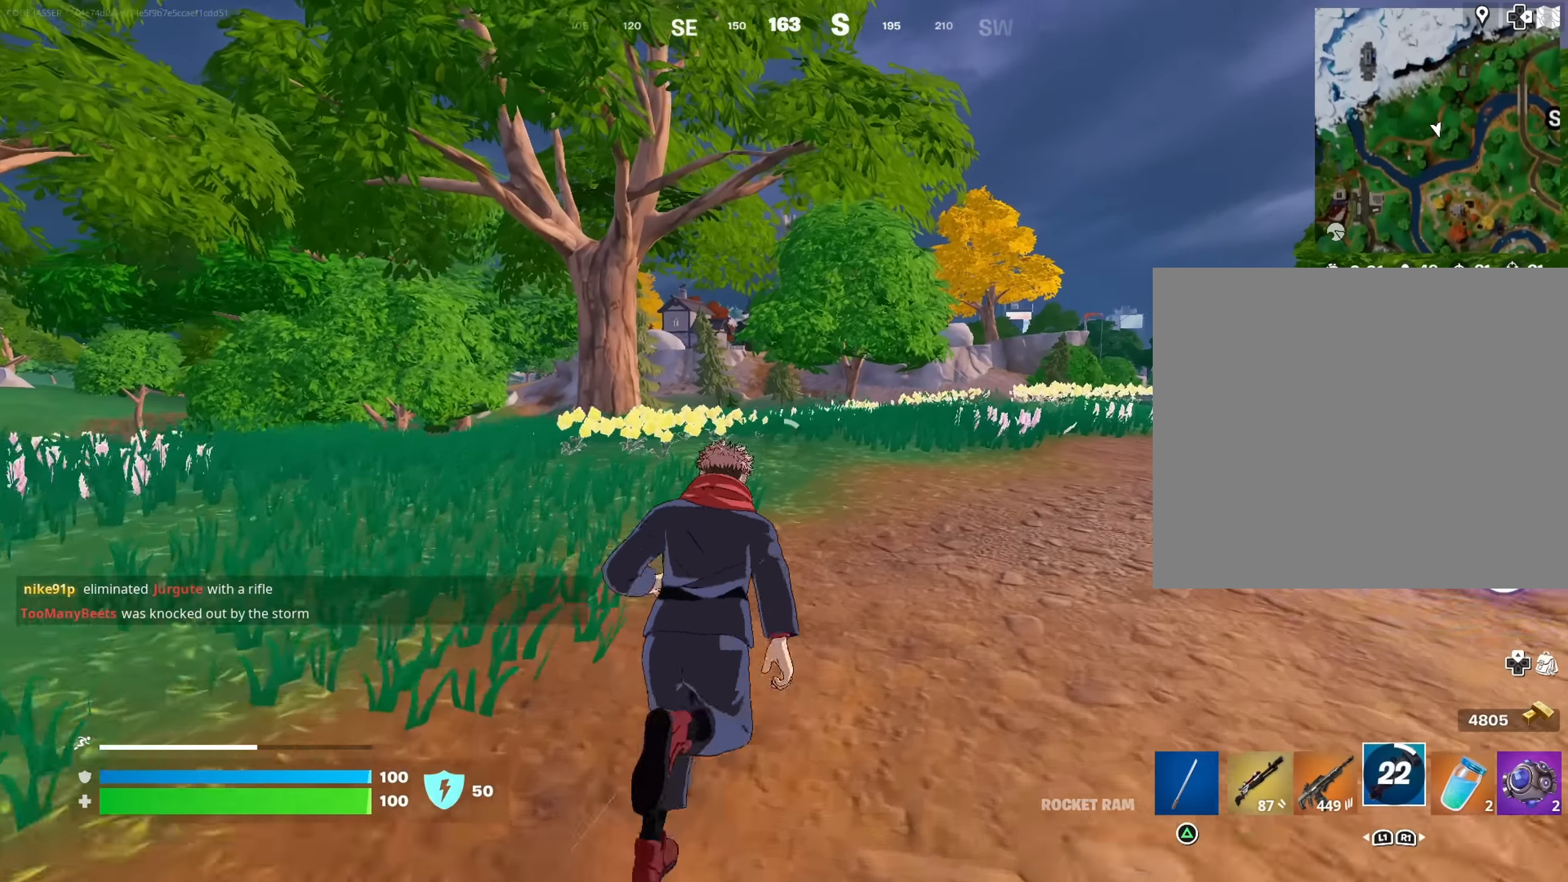
Gameplay with a controller (PlayStation layout); each line is a JSON object with the inputs held at the frame after it. "events" lists button and stick changes between this image and that frame as [ms after this image, input, new state], when the widget could be followed in between.
{"buttons": [], "left_stick": "up", "right_stick": "center", "events": []}
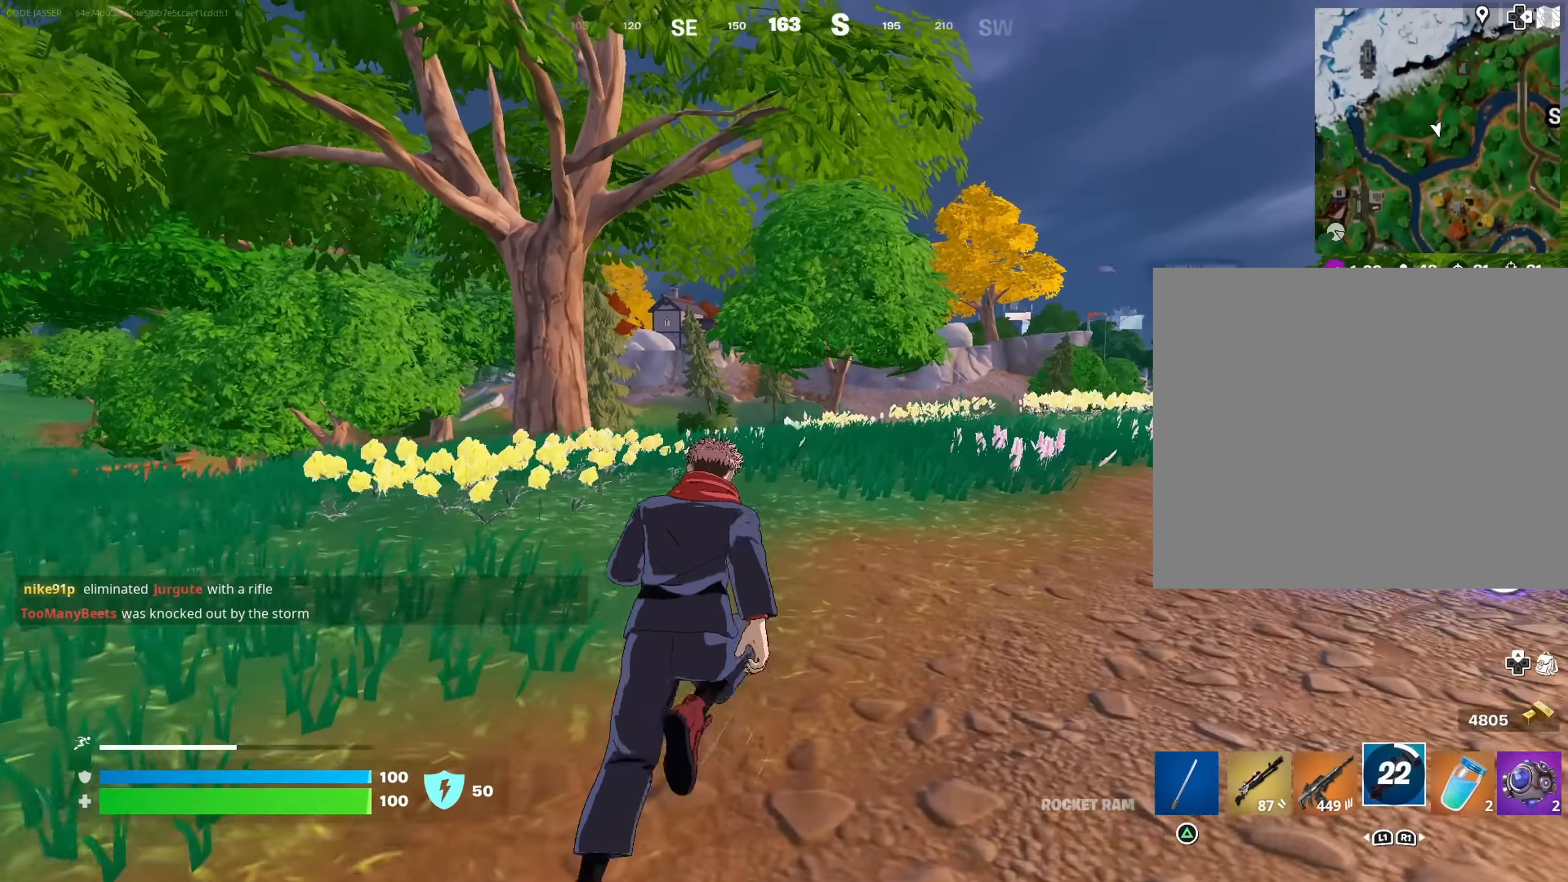
{"buttons": [], "left_stick": "up", "right_stick": "center", "events": []}
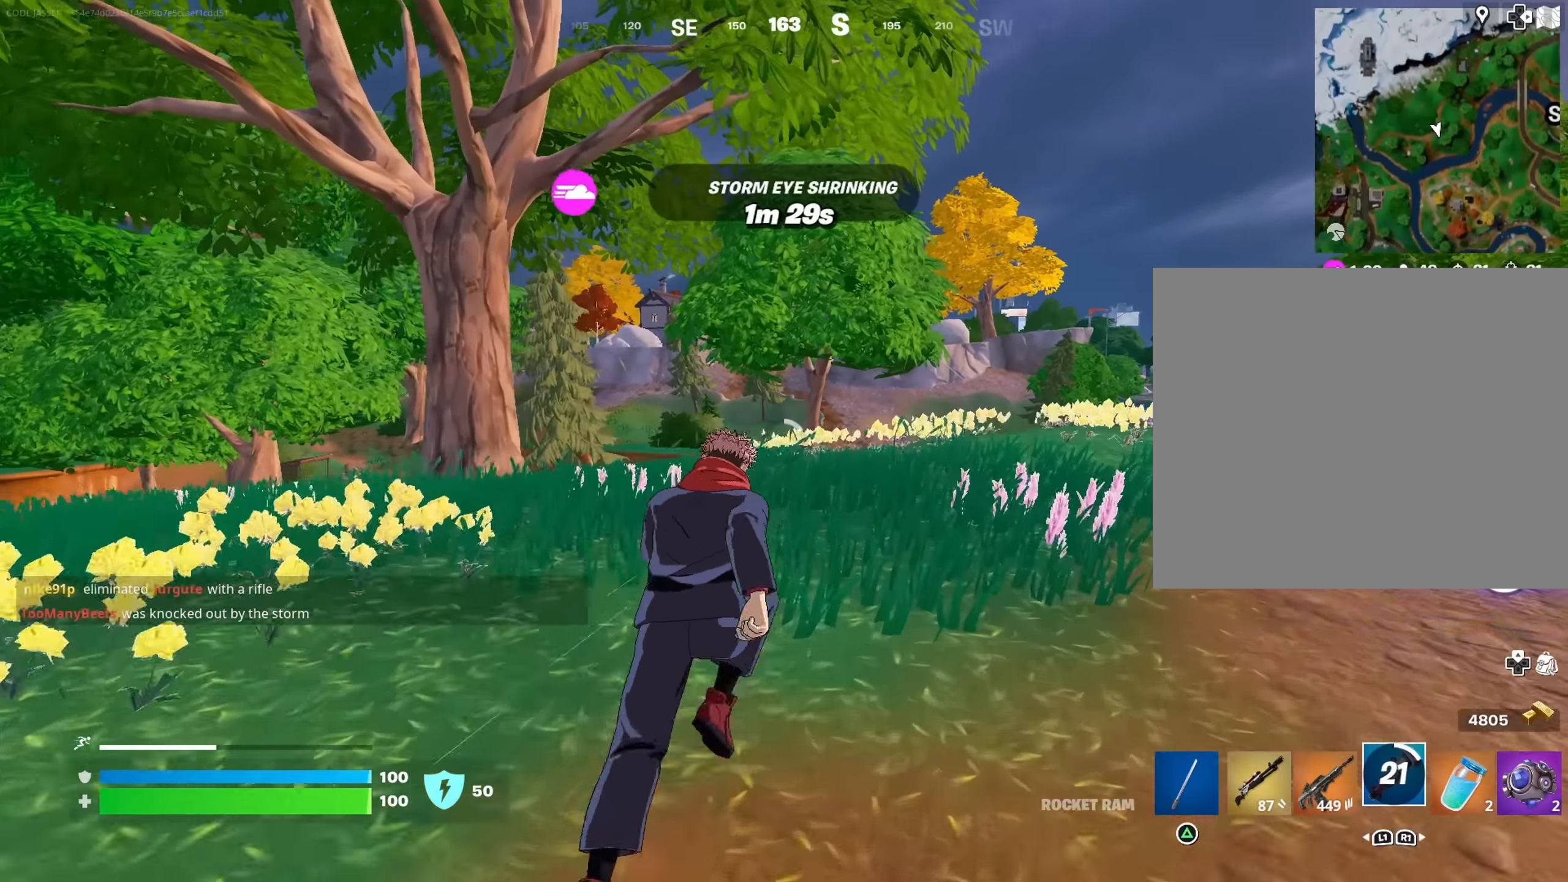
{"buttons": [], "left_stick": "up", "right_stick": "center", "events": []}
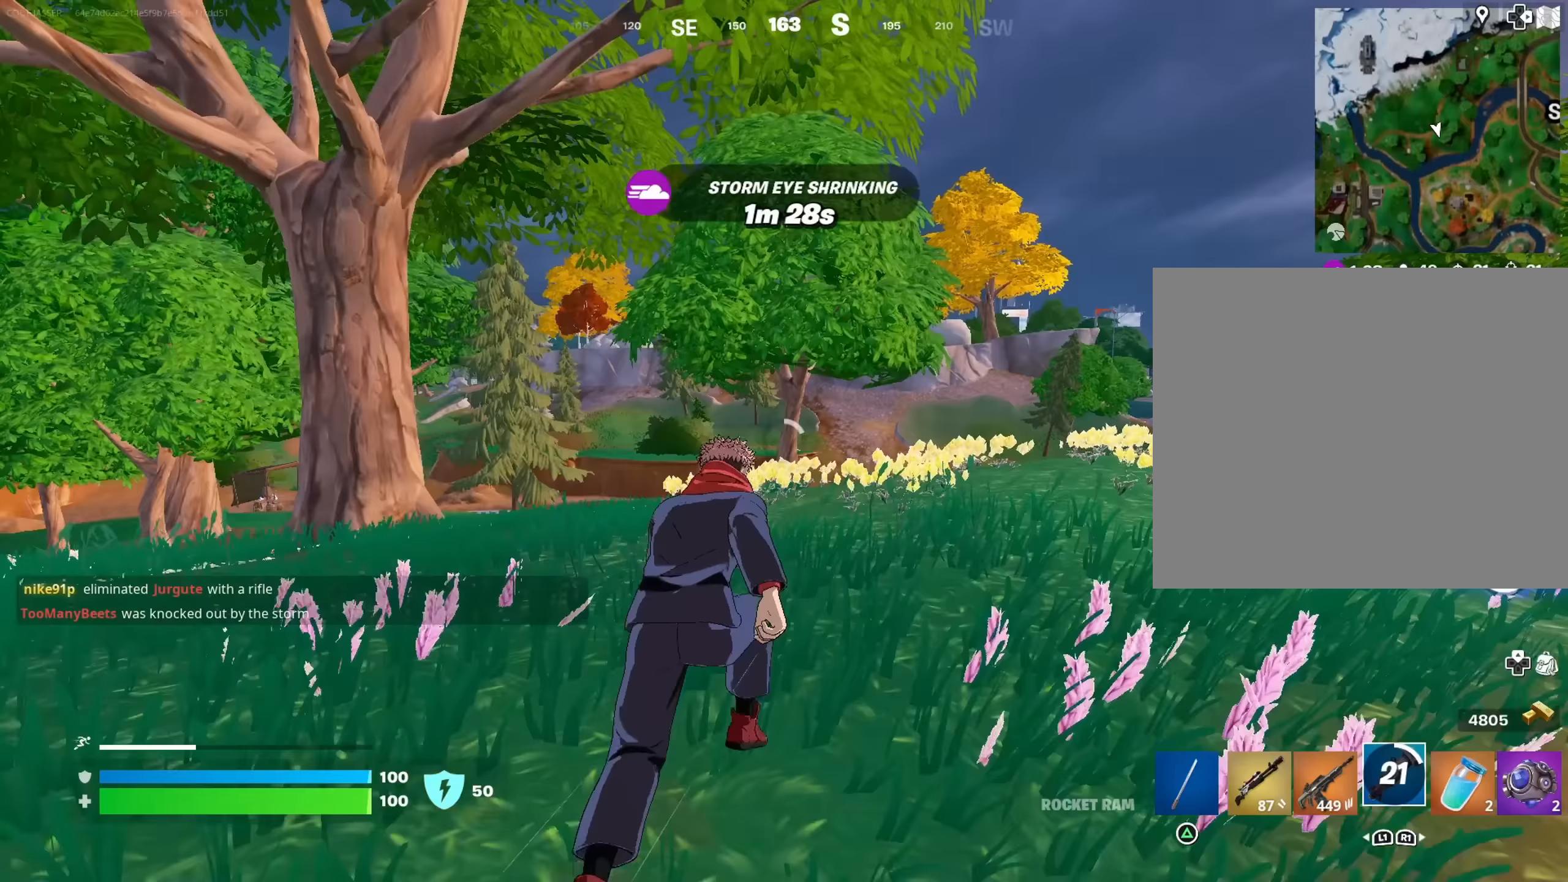
{"buttons": [], "left_stick": "up", "right_stick": "center", "events": []}
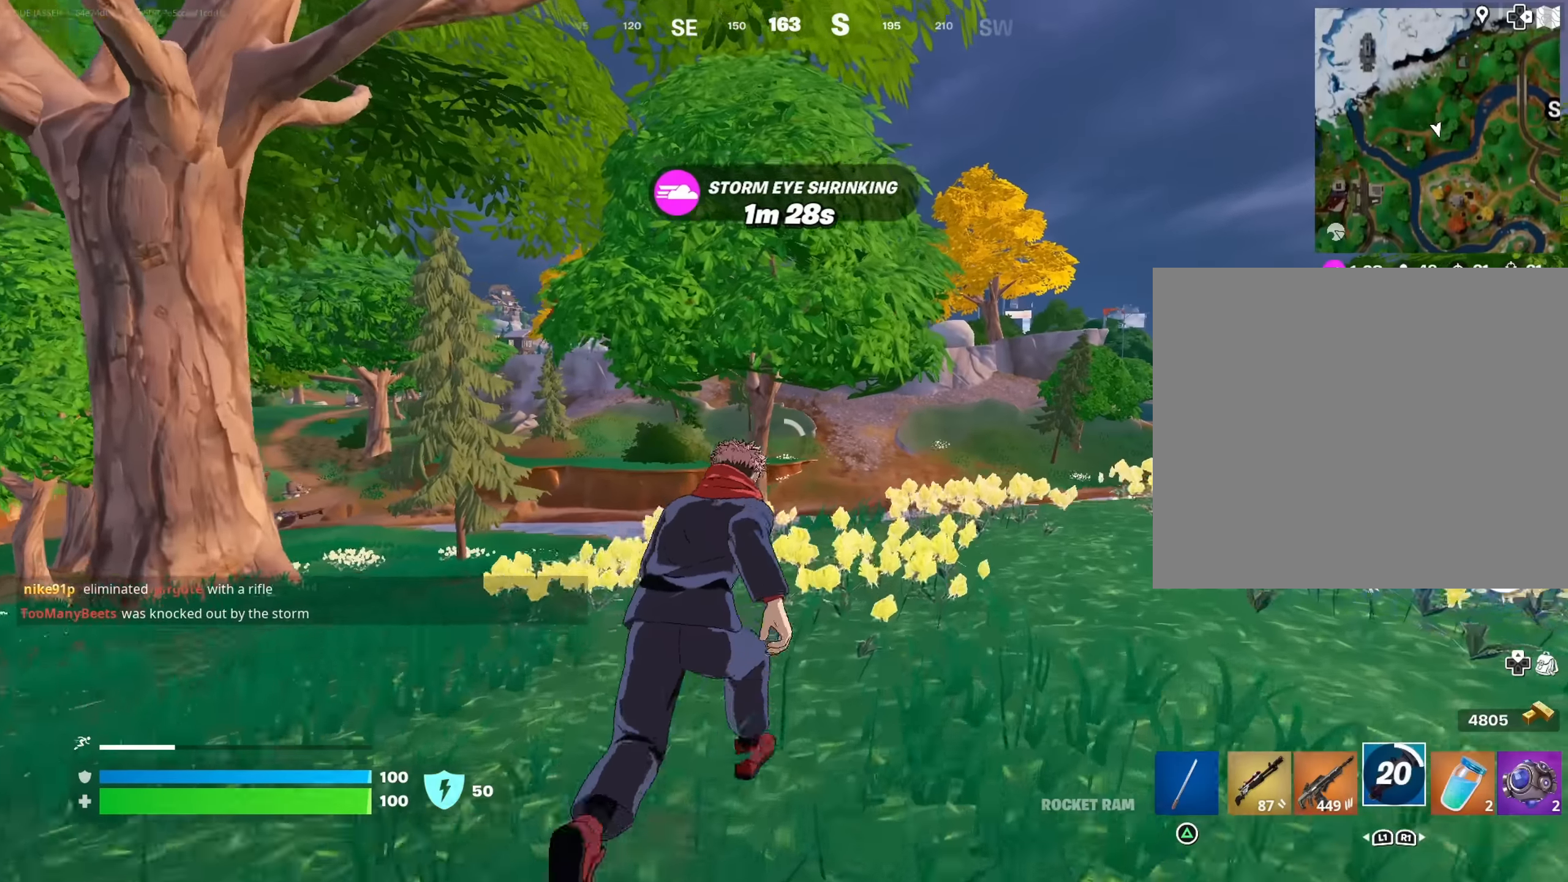
{"buttons": [], "left_stick": "up", "right_stick": "center", "events": []}
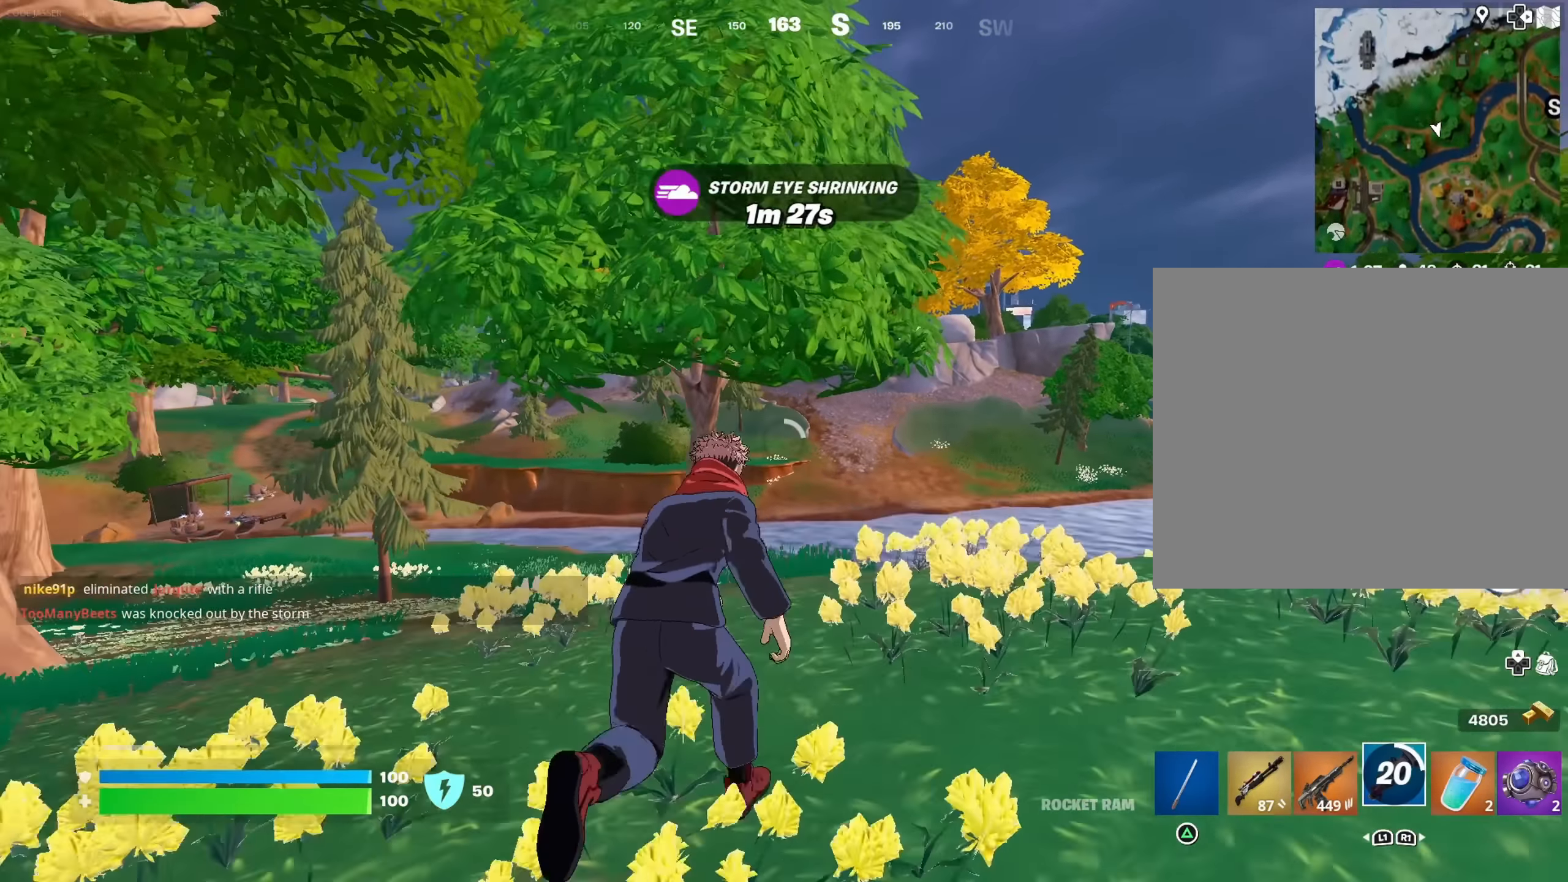
{"buttons": [], "left_stick": "up", "right_stick": "center", "events": []}
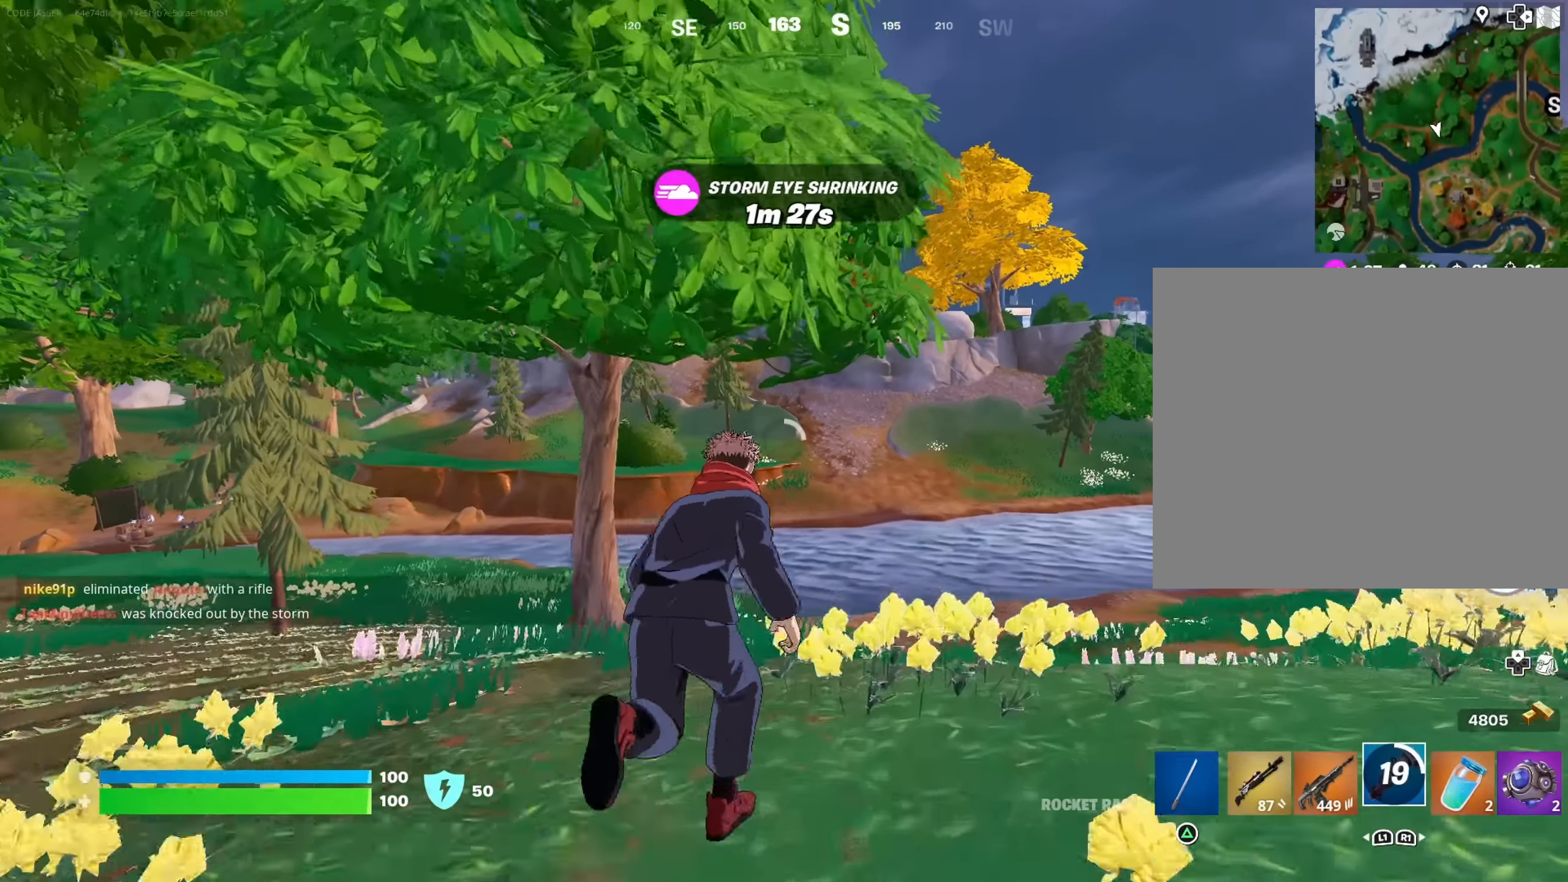
{"buttons": [], "left_stick": "up", "right_stick": "center", "events": [[167, "right_stick", "right"], [233, "right_stick", "center"]]}
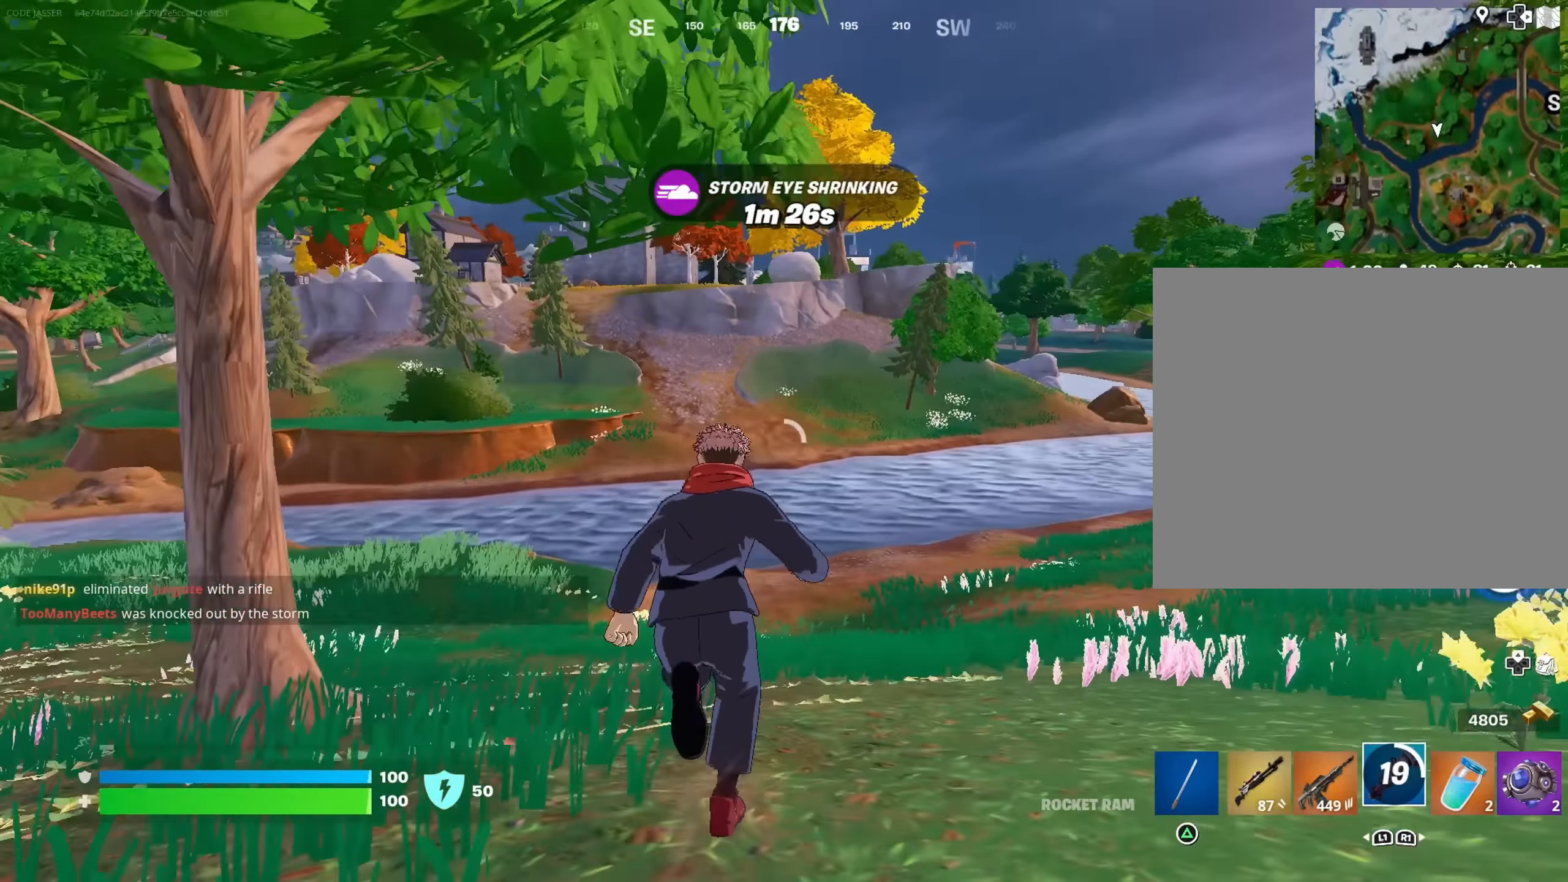
{"buttons": [], "left_stick": "up", "right_stick": "center", "events": []}
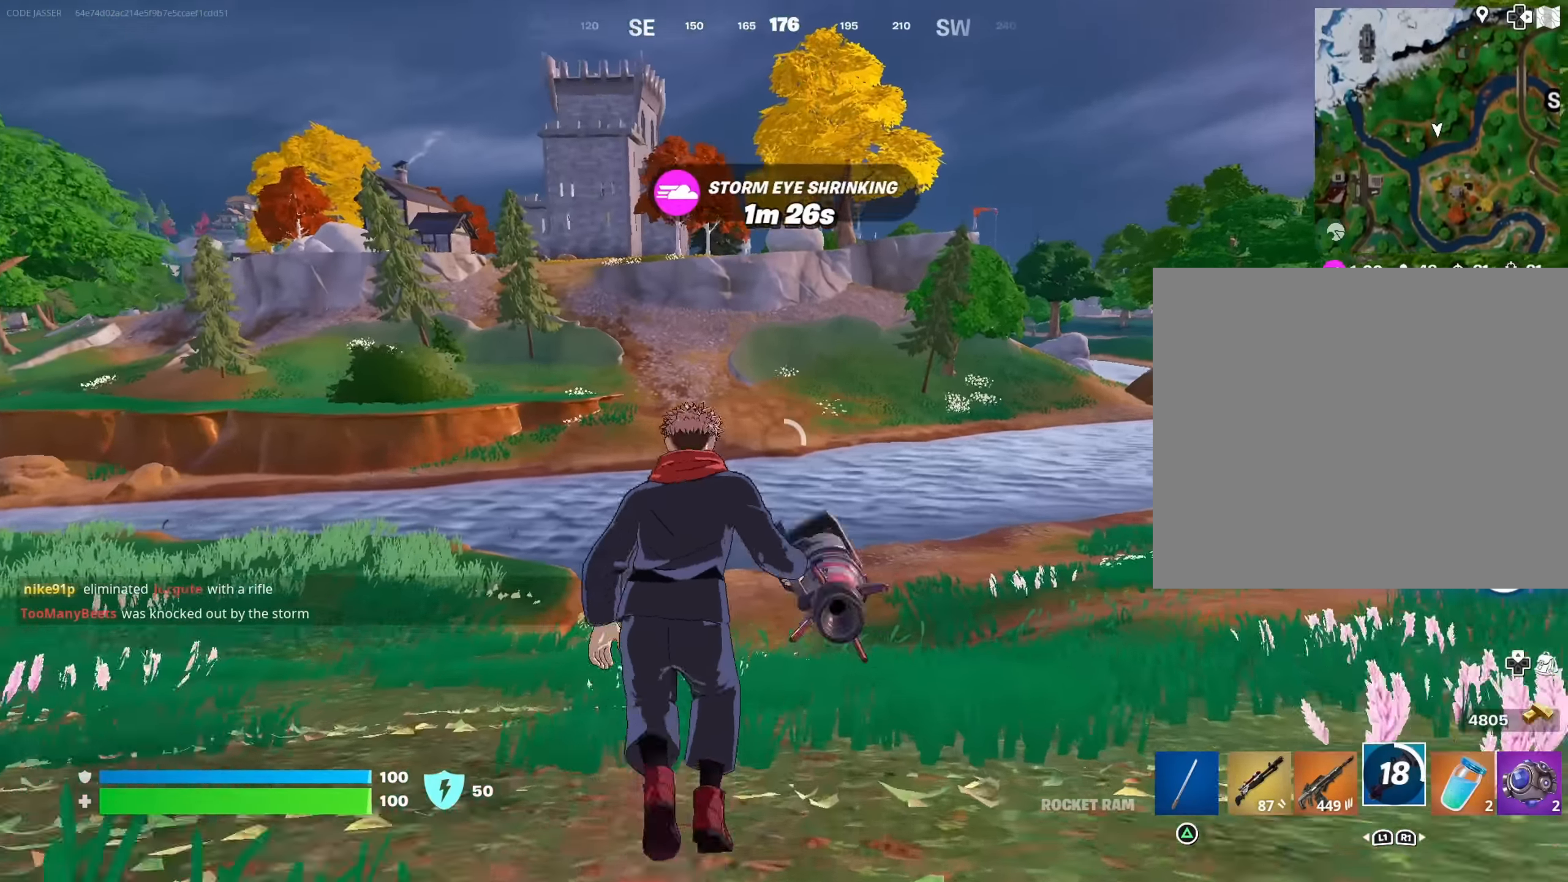
{"buttons": [], "left_stick": "up-right", "right_stick": "center", "events": [[133, "L1", "down"], [167, "R3", "down"], [167, "left_stick", "up-right"], [217, "L1", "up"], [250, "R3", "up"], [250, "right_stick", "left"], [467, "right_stick", "center"]]}
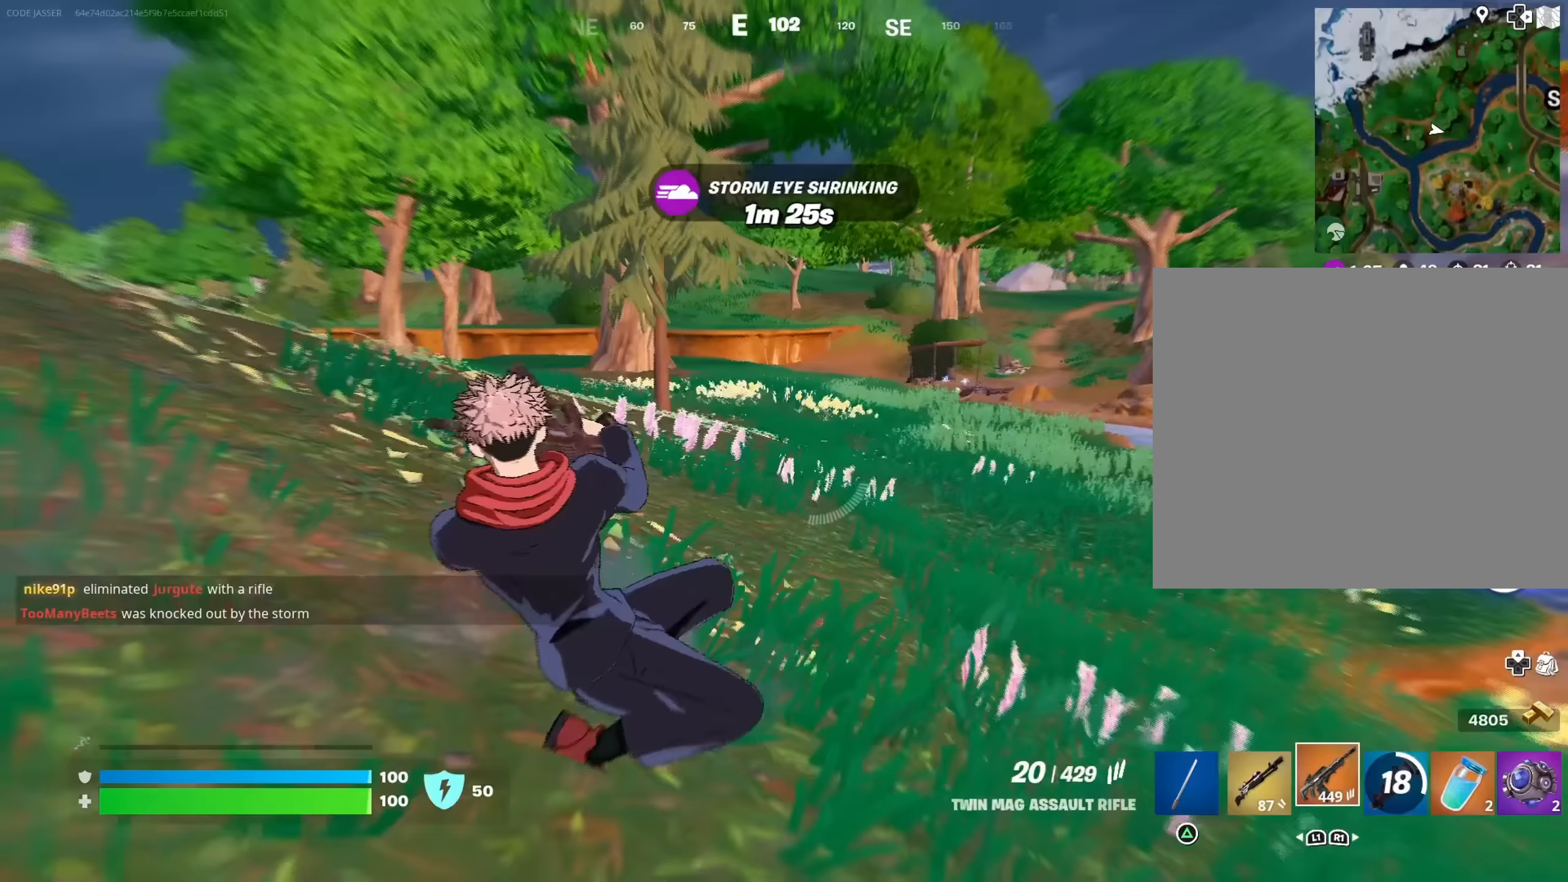
{"buttons": [], "left_stick": "up-right", "right_stick": "center", "events": [[67, "CROSS", "down"], [100, "SQUARE", "down"], [133, "CROSS", "up"], [150, "SQUARE", "up"], [233, "SQUARE", "down"], [317, "SQUARE", "up"], [350, "SQUARE", "down"], [450, "SQUARE", "up"]]}
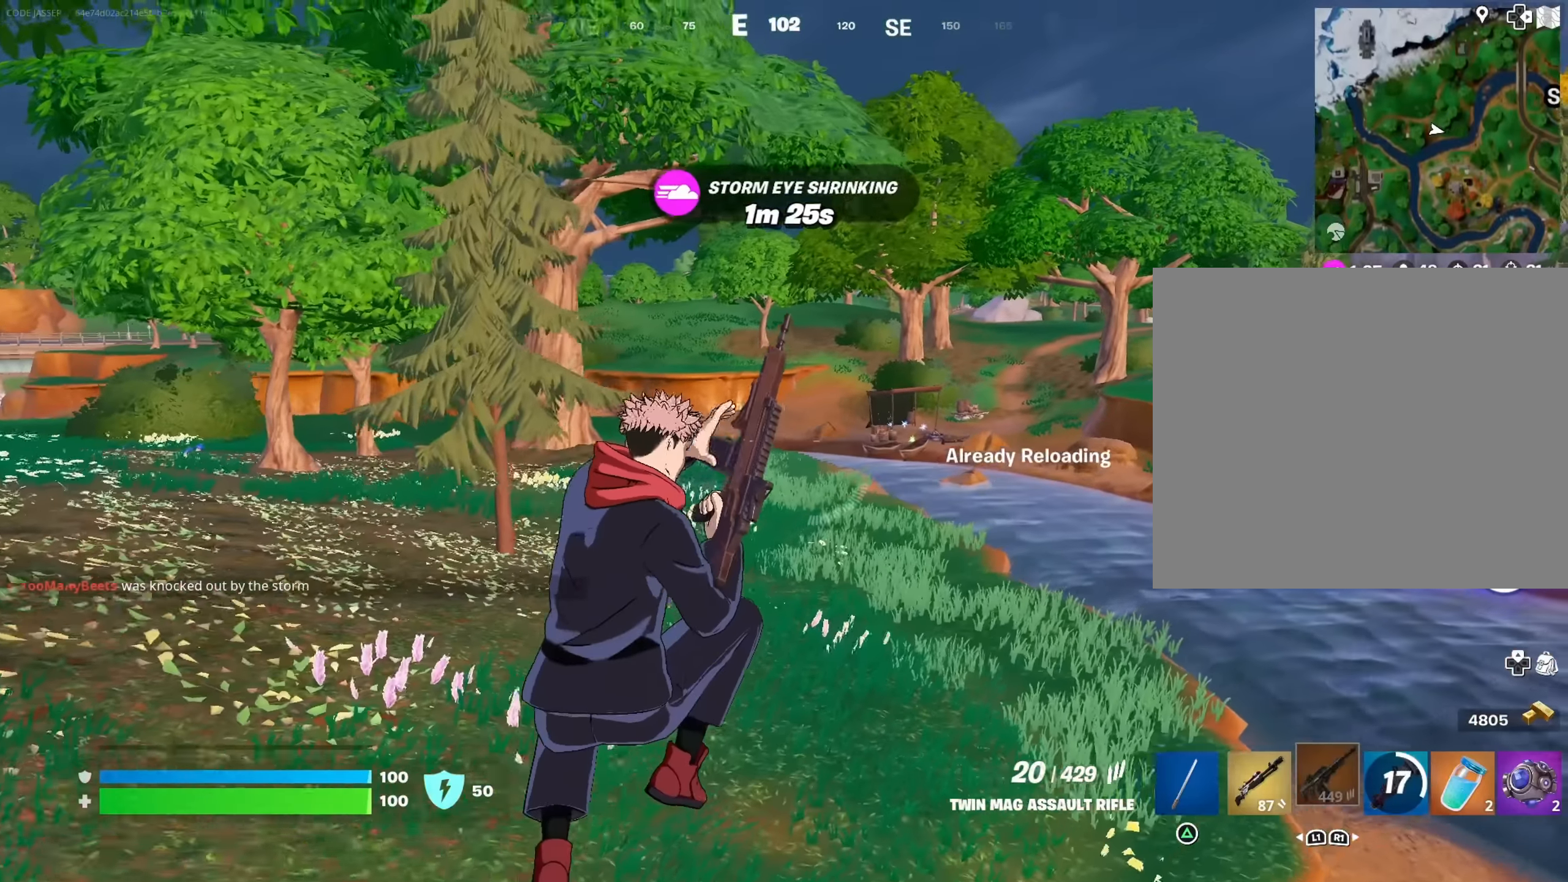
{"buttons": [], "left_stick": "up", "right_stick": "center", "events": [[133, "R3", "down"], [217, "R3", "up"], [217, "right_stick", "right"], [367, "left_stick", "up"], [500, "right_stick", "center"]]}
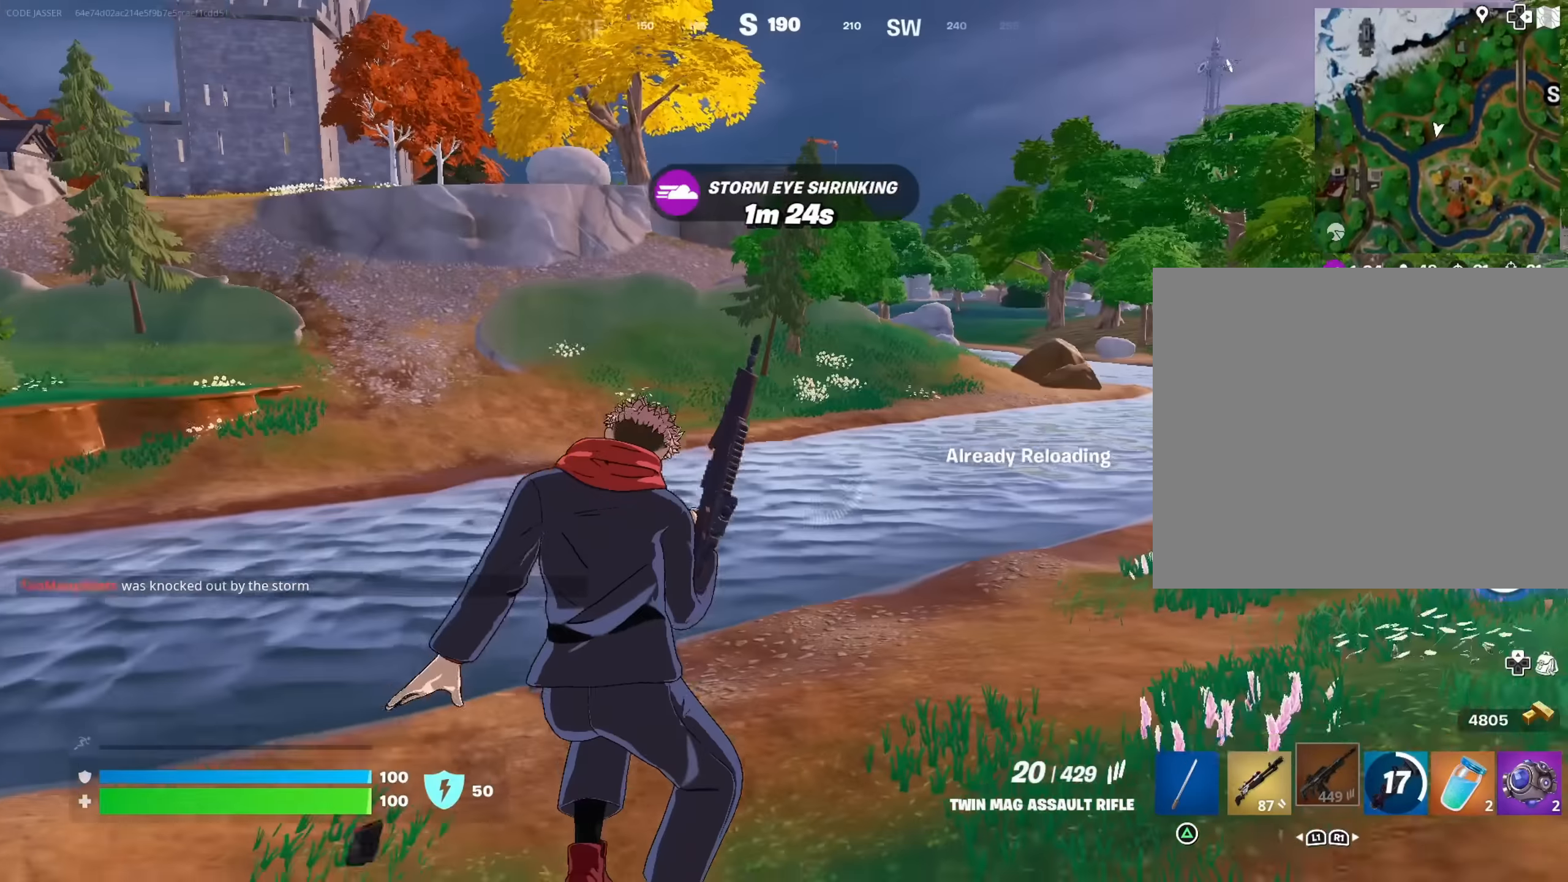
{"buttons": [], "left_stick": "up-left", "right_stick": "right", "events": [[333, "CROSS", "down"], [383, "CROSS", "up"], [450, "left_stick", "up-left"], [500, "right_stick", "right"]]}
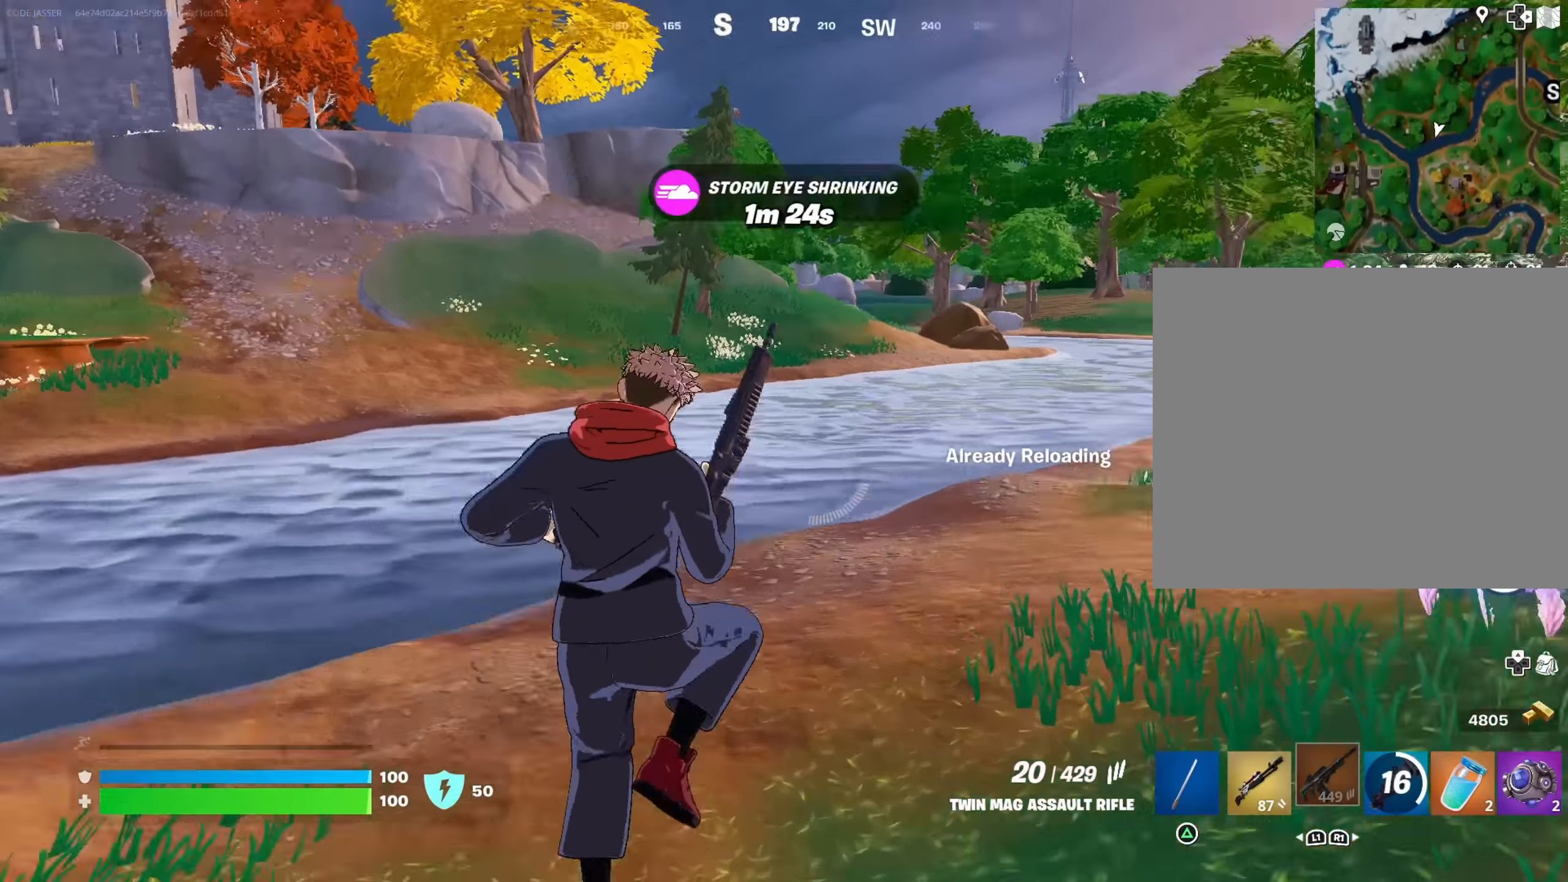
{"buttons": ["R3"], "left_stick": "left", "right_stick": "center", "events": [[33, "left_stick", "left"], [183, "right_stick", "center"], [483, "R3", "down"]]}
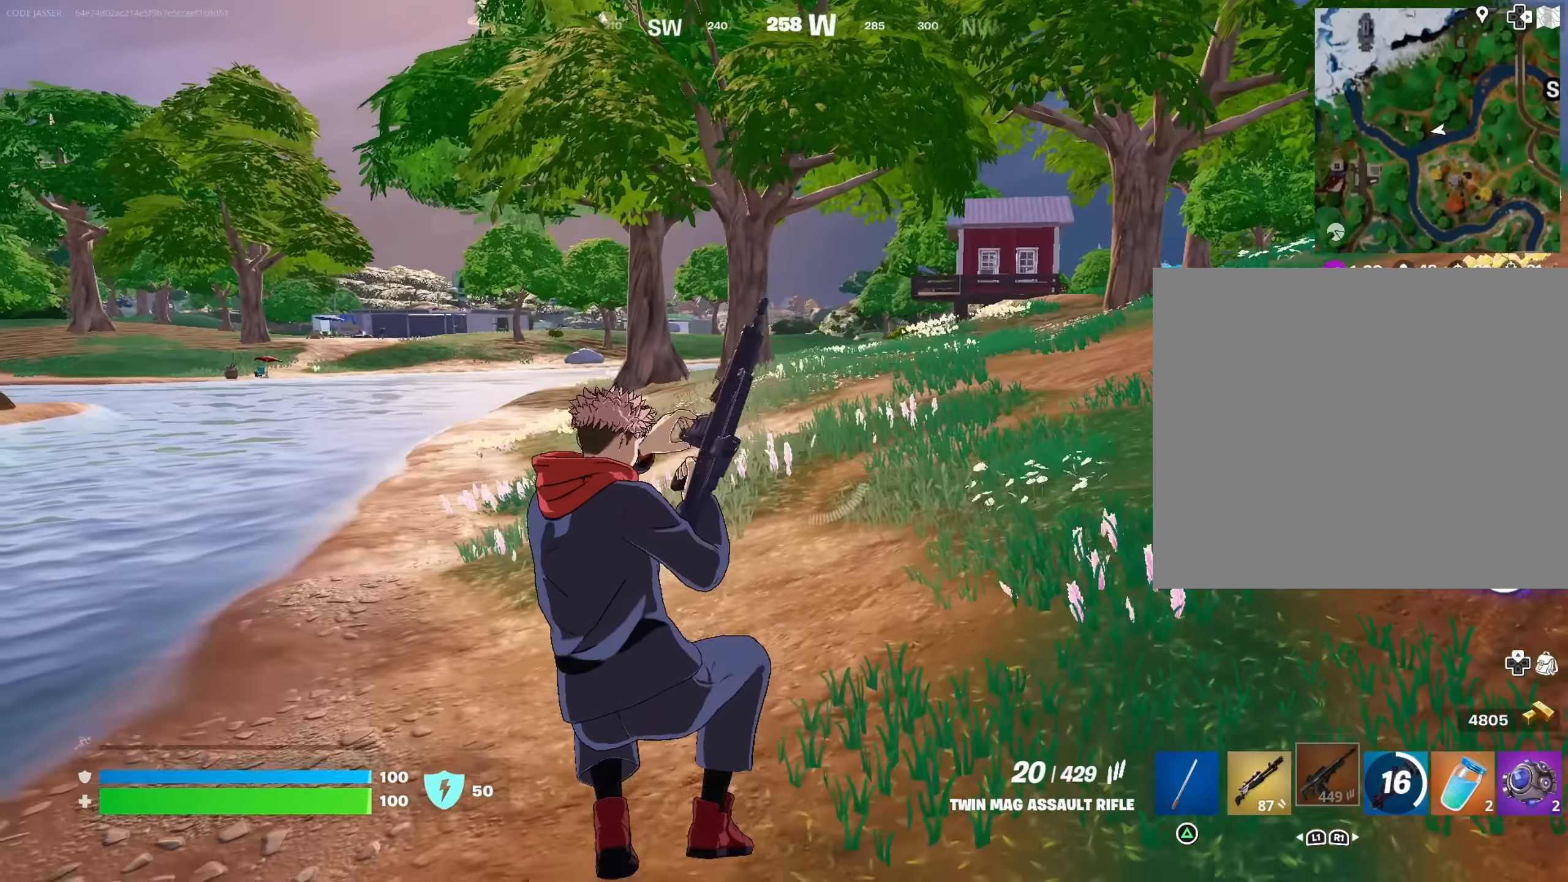
{"buttons": [], "left_stick": "up-left", "right_stick": "center", "events": [[67, "R3", "up"], [133, "right_stick", "left"], [200, "left_stick", "up-left"], [317, "right_stick", "center"]]}
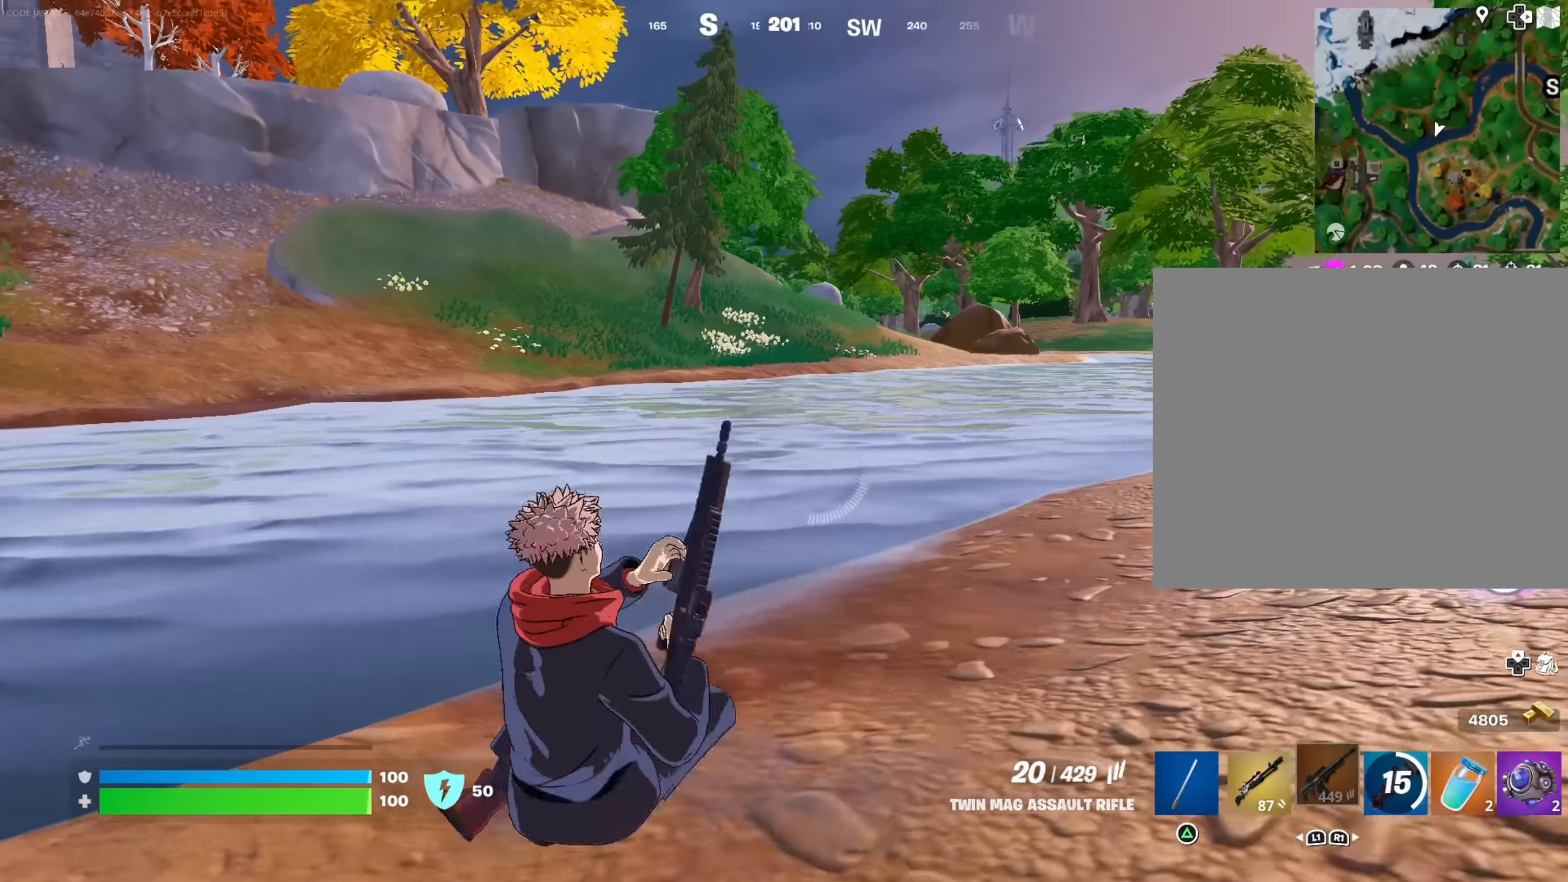
{"buttons": [], "left_stick": "up-left", "right_stick": "center", "events": [[200, "L3", "down"], [267, "L3", "up"]]}
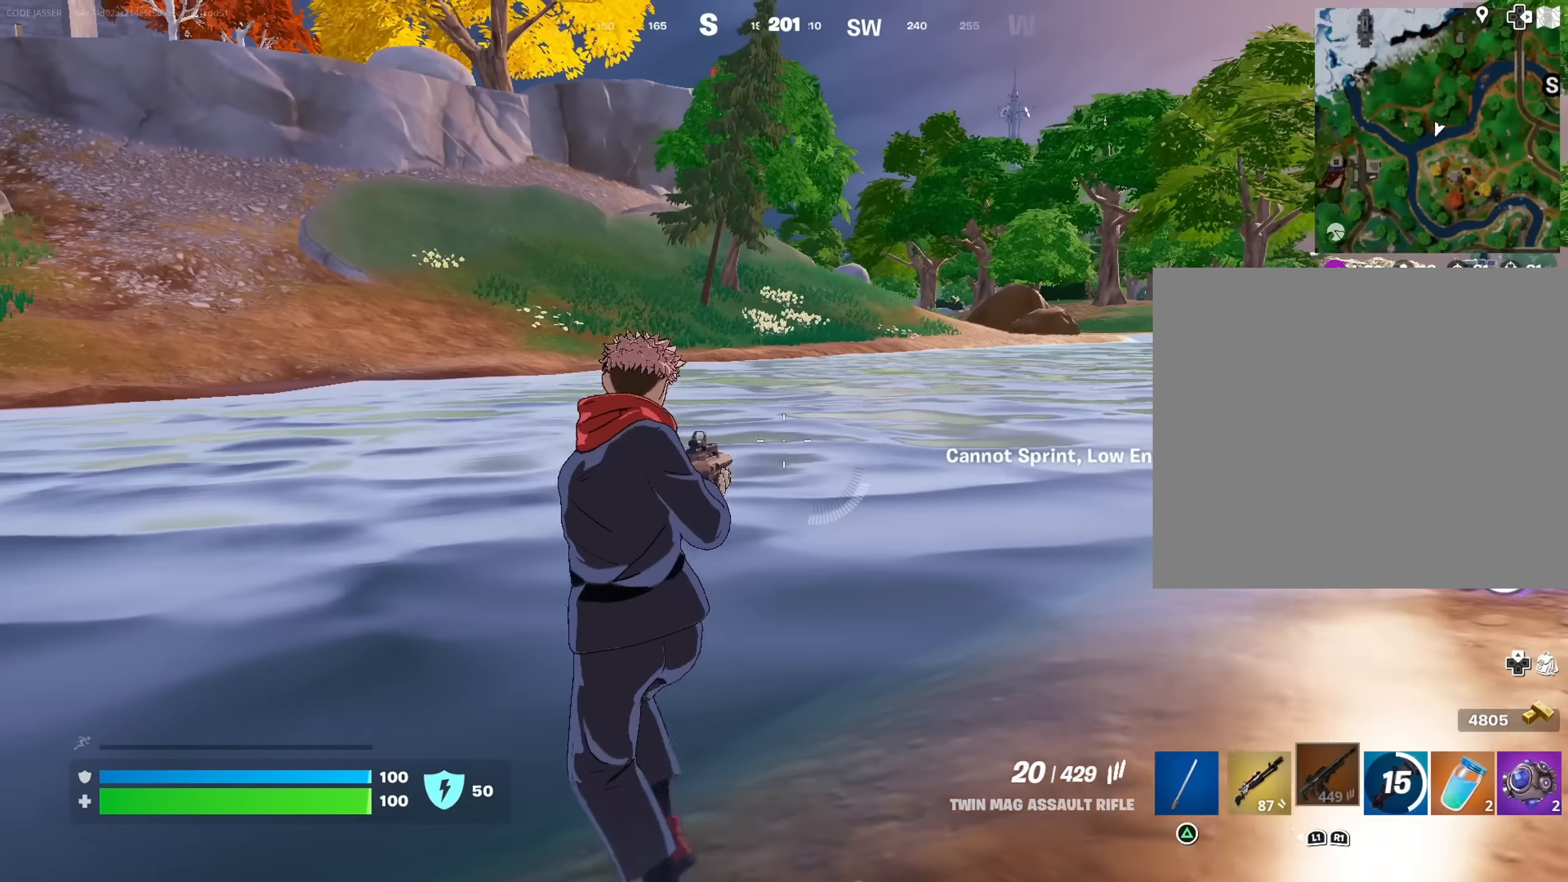
{"buttons": ["L1"], "left_stick": "up-left", "right_stick": "center", "events": [[450, "L1", "down"]]}
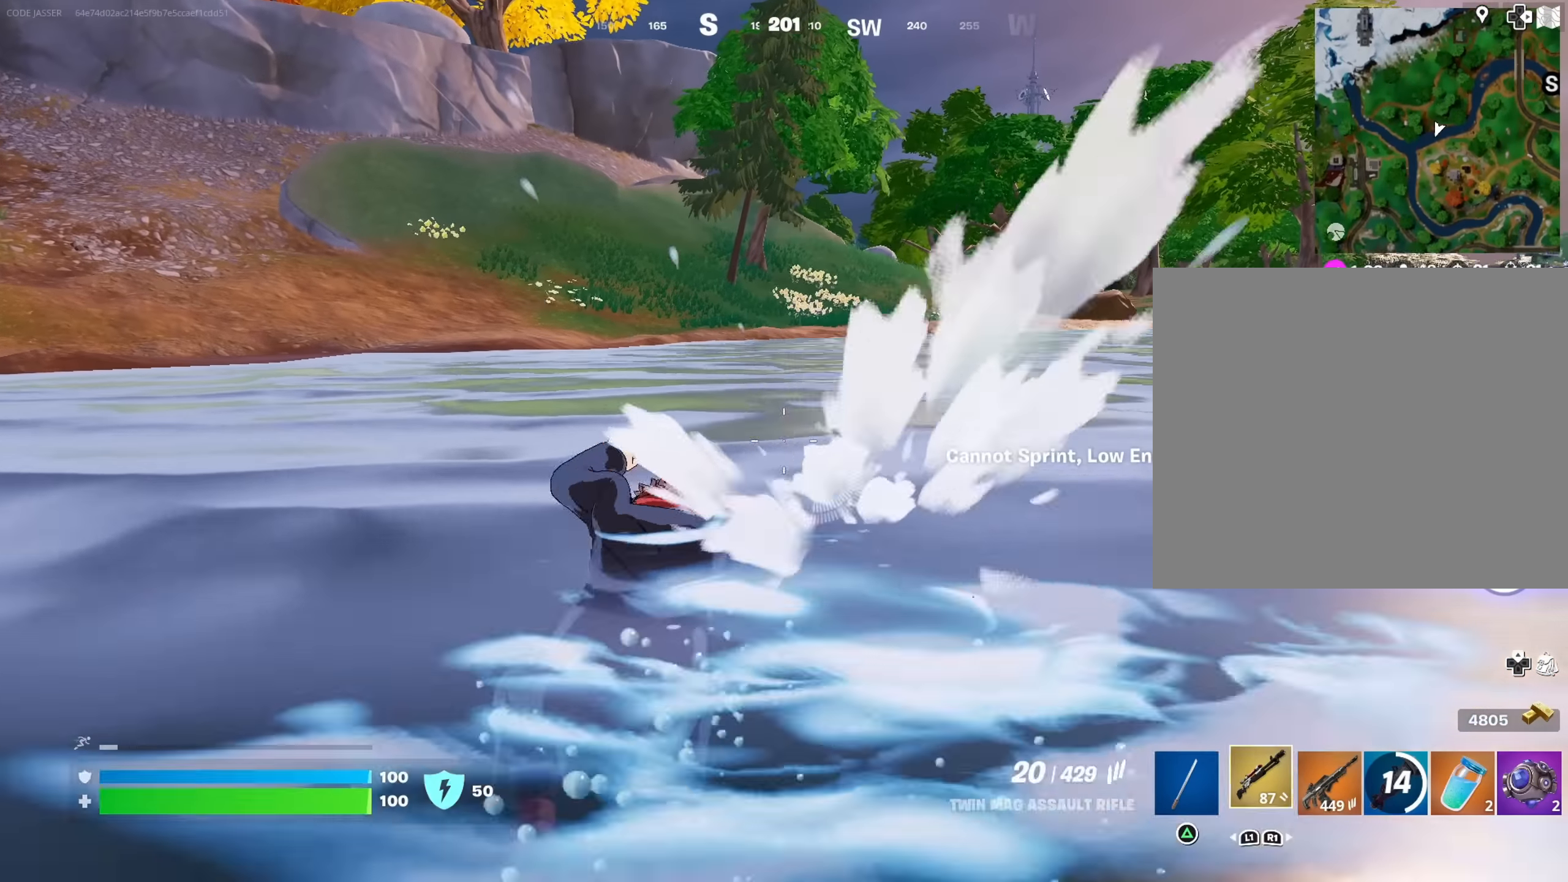
{"buttons": ["L3"], "left_stick": "up-left", "right_stick": "center", "events": [[50, "L1", "up"], [117, "TRIANGLE", "down"], [183, "TRIANGLE", "up"], [333, "L3", "down"], [417, "L3", "up"], [483, "L3", "down"]]}
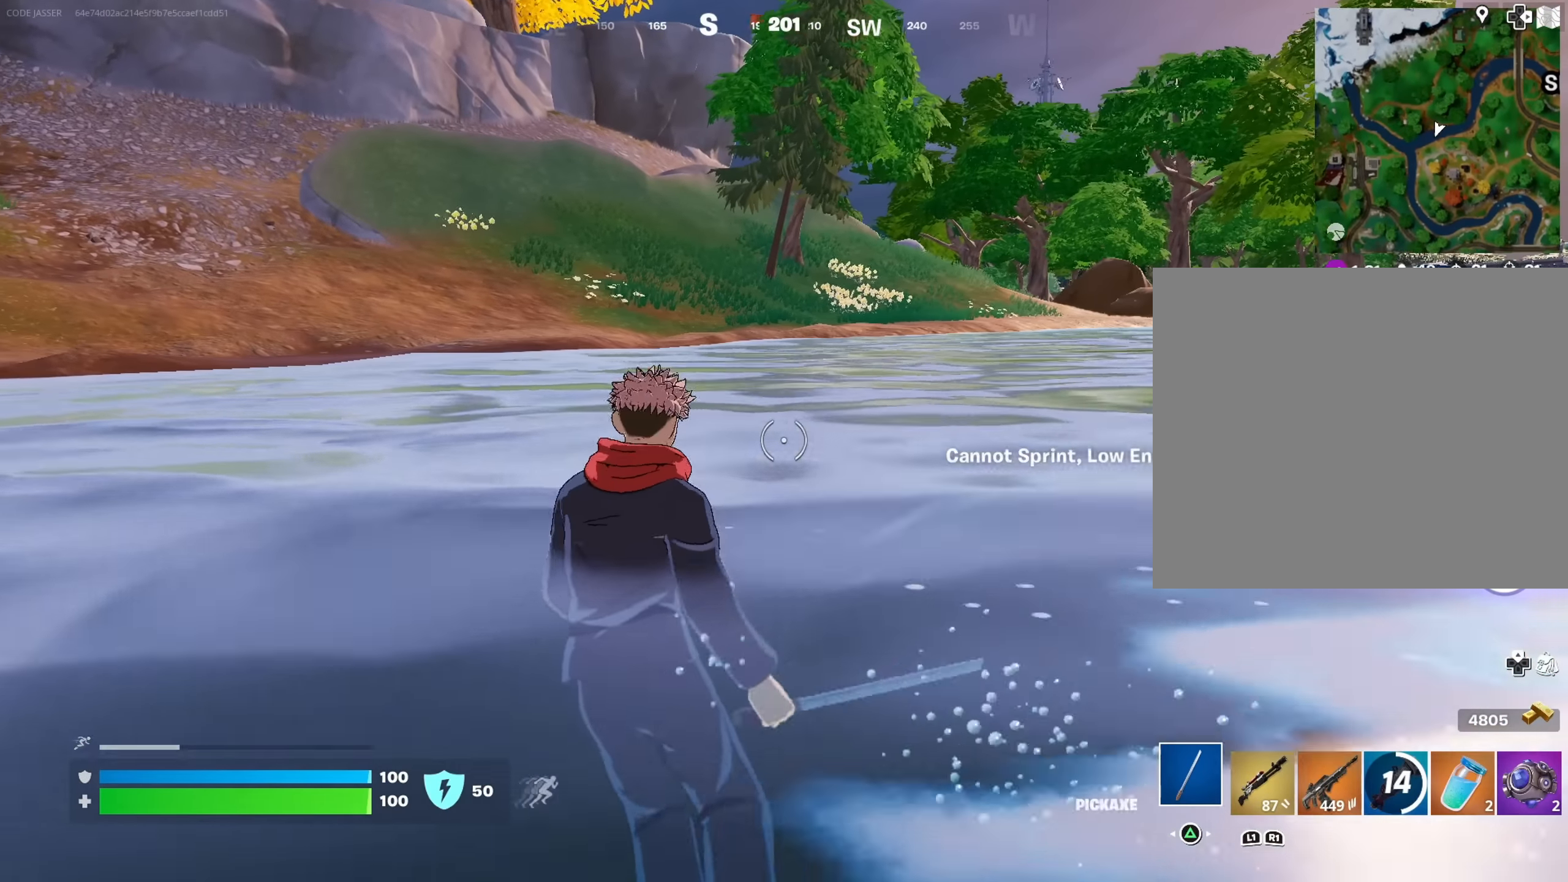
{"buttons": [], "left_stick": "center", "right_stick": "center", "events": [[50, "L3", "up"], [167, "left_stick", "center"], [383, "CROSS", "down"], [467, "CROSS", "up"]]}
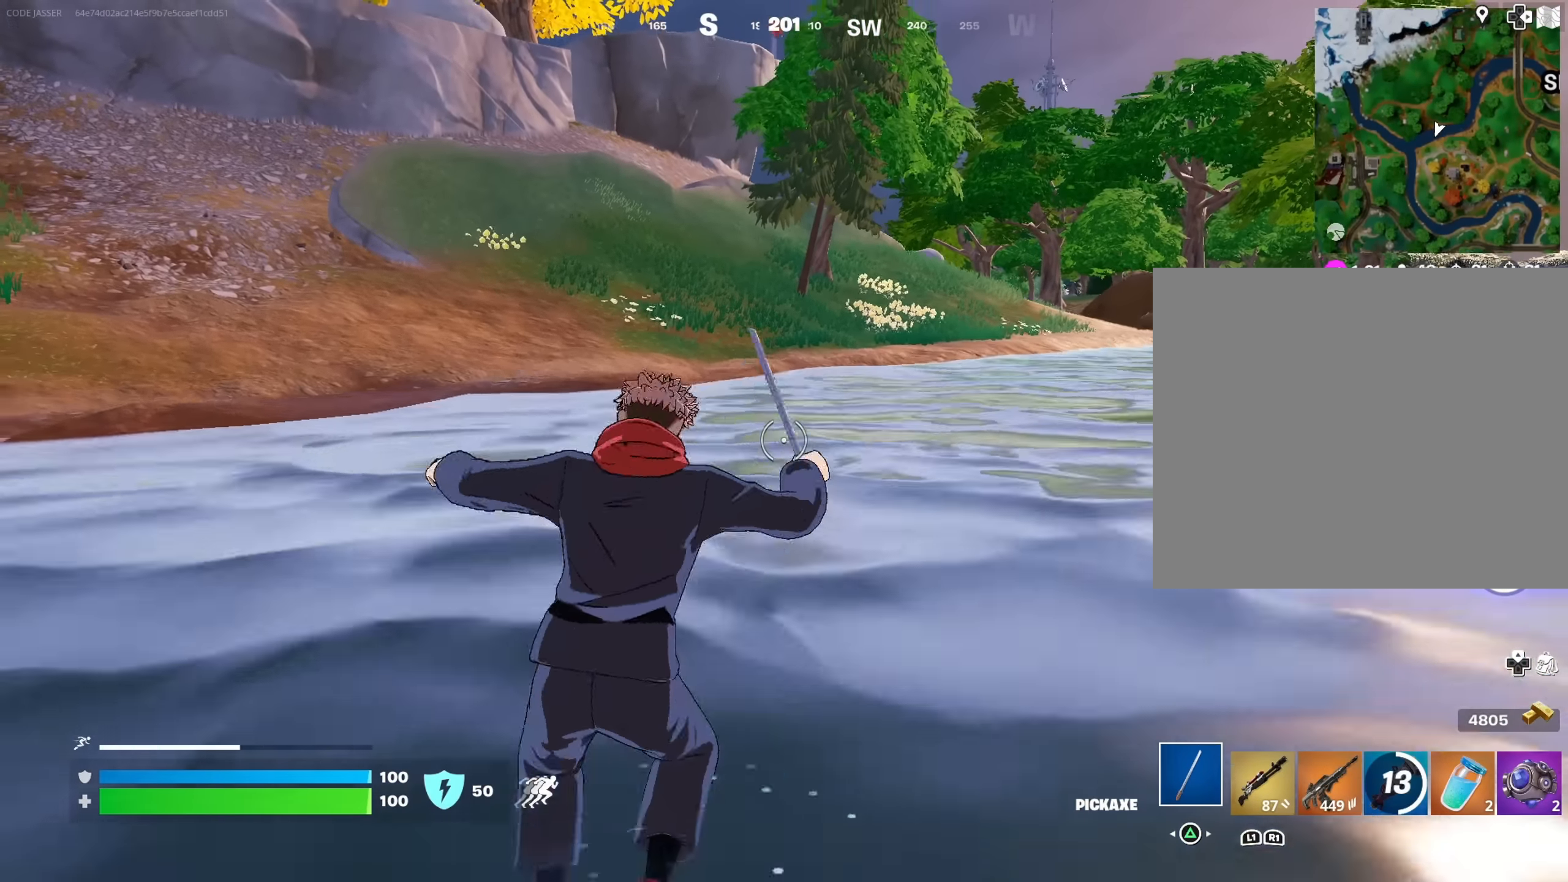
{"buttons": [], "left_stick": "center", "right_stick": "center", "events": []}
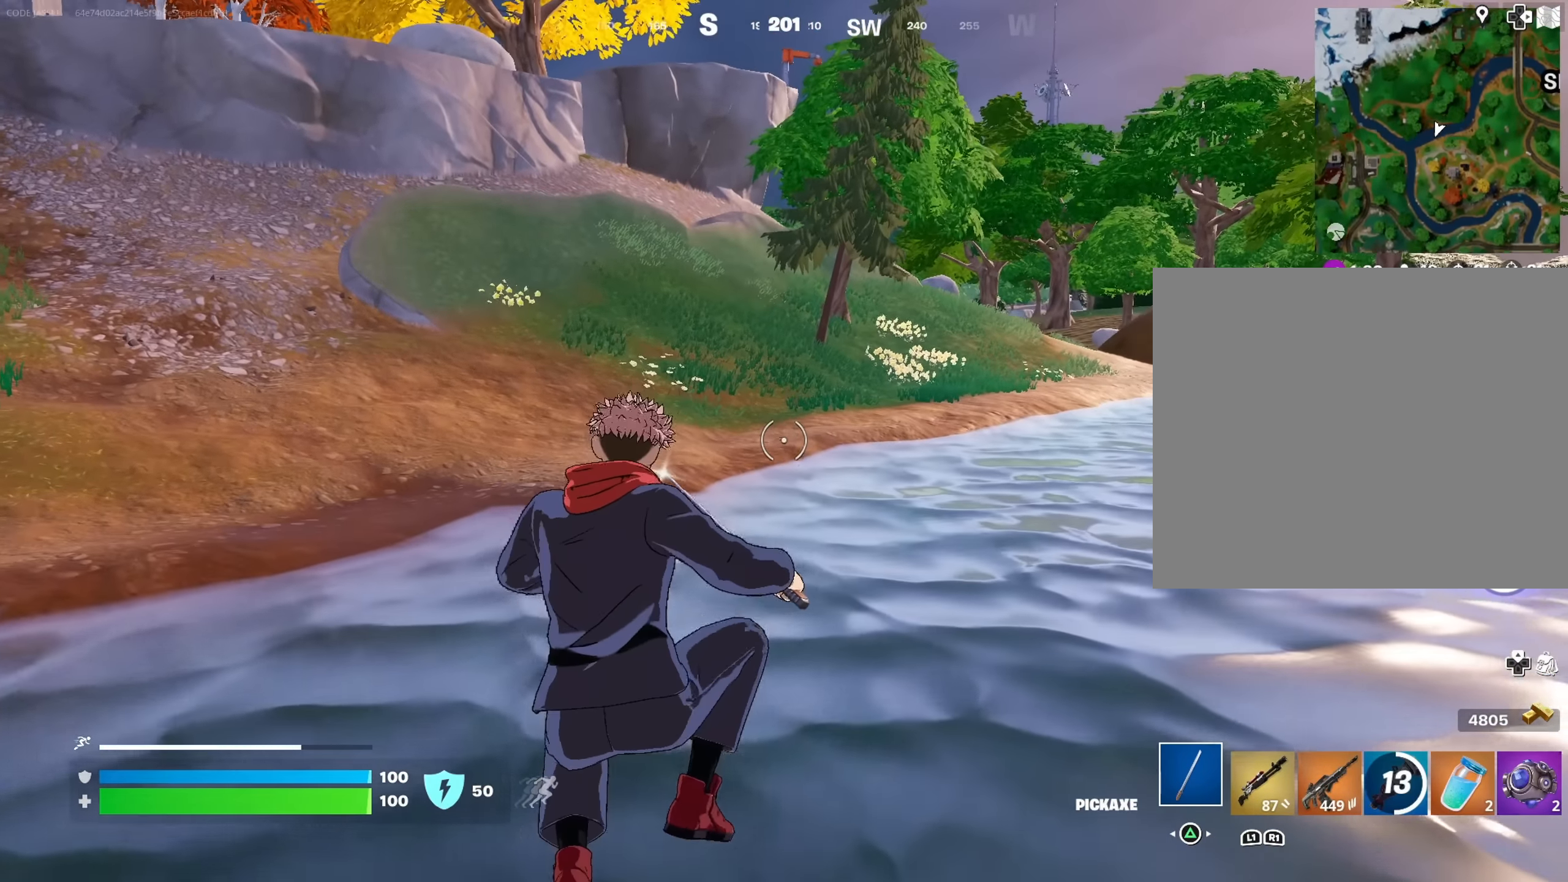
{"buttons": [], "left_stick": "center", "right_stick": "center", "events": [[100, "right_stick", "left"], [300, "right_stick", "center"]]}
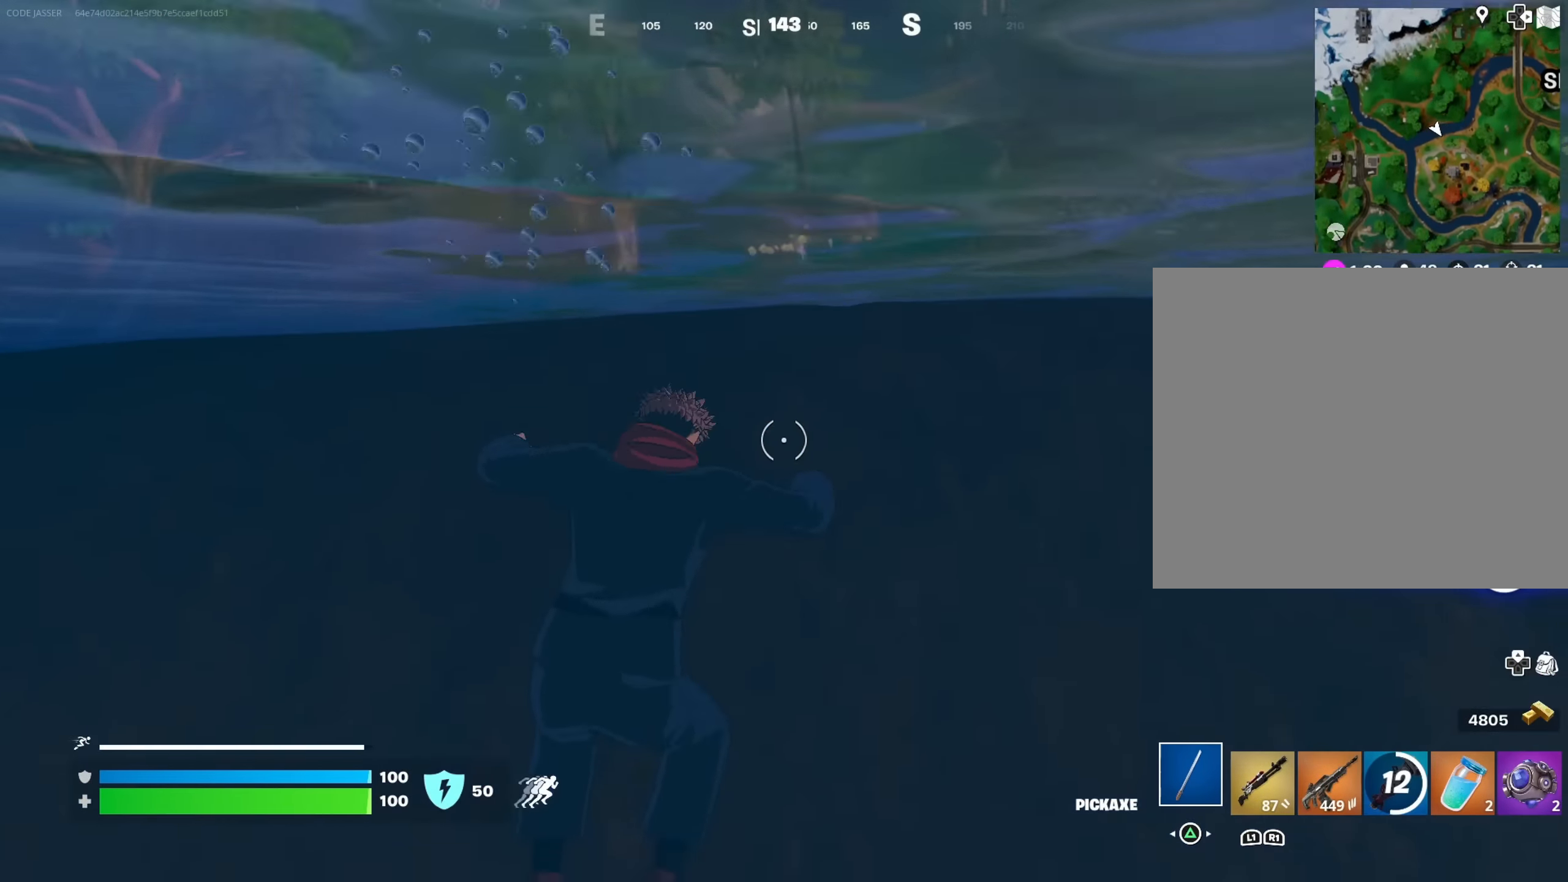
{"buttons": [], "left_stick": "center", "right_stick": "center", "events": []}
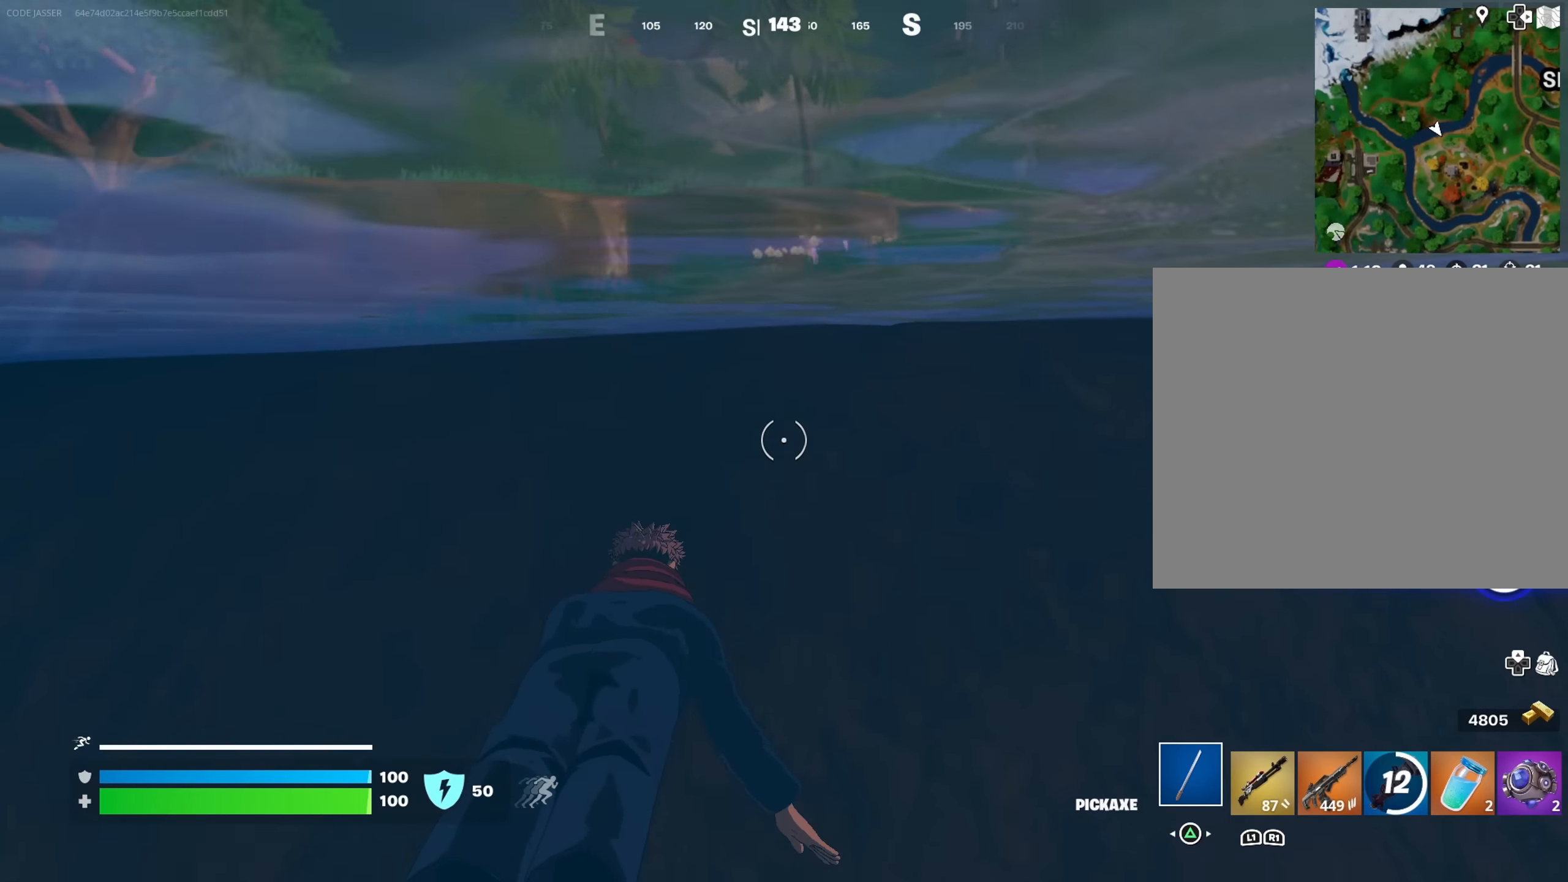
{"buttons": ["CROSS"], "left_stick": "center", "right_stick": "center", "events": [[450, "CROSS", "down"]]}
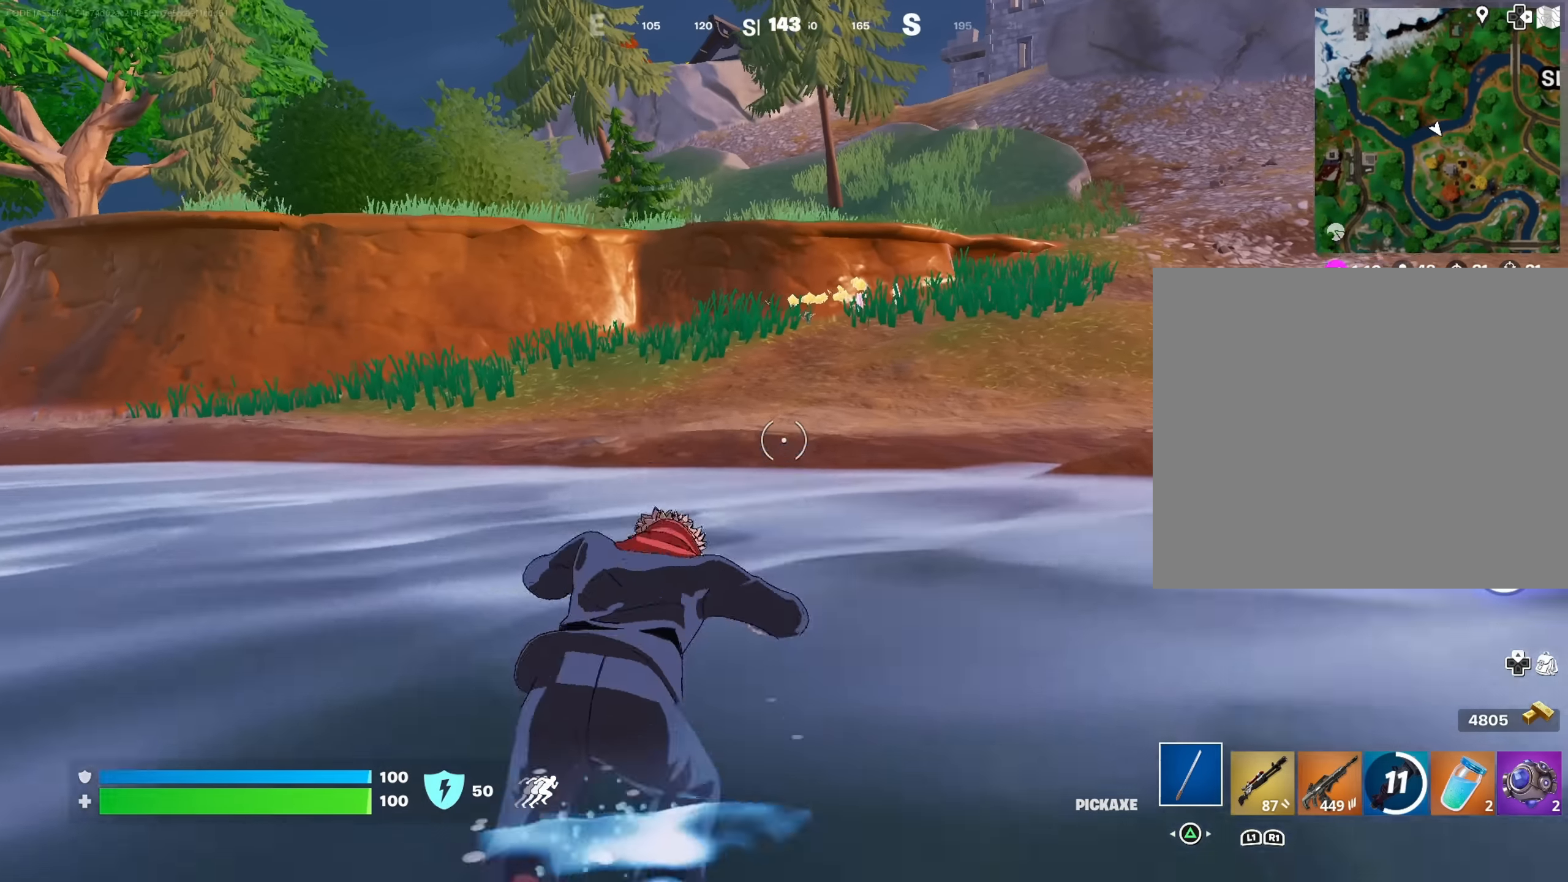
{"buttons": [], "left_stick": "up", "right_stick": "center", "events": [[33, "CROSS", "up"], [133, "right_stick", "right"], [267, "right_stick", "center"], [400, "left_stick", "up"]]}
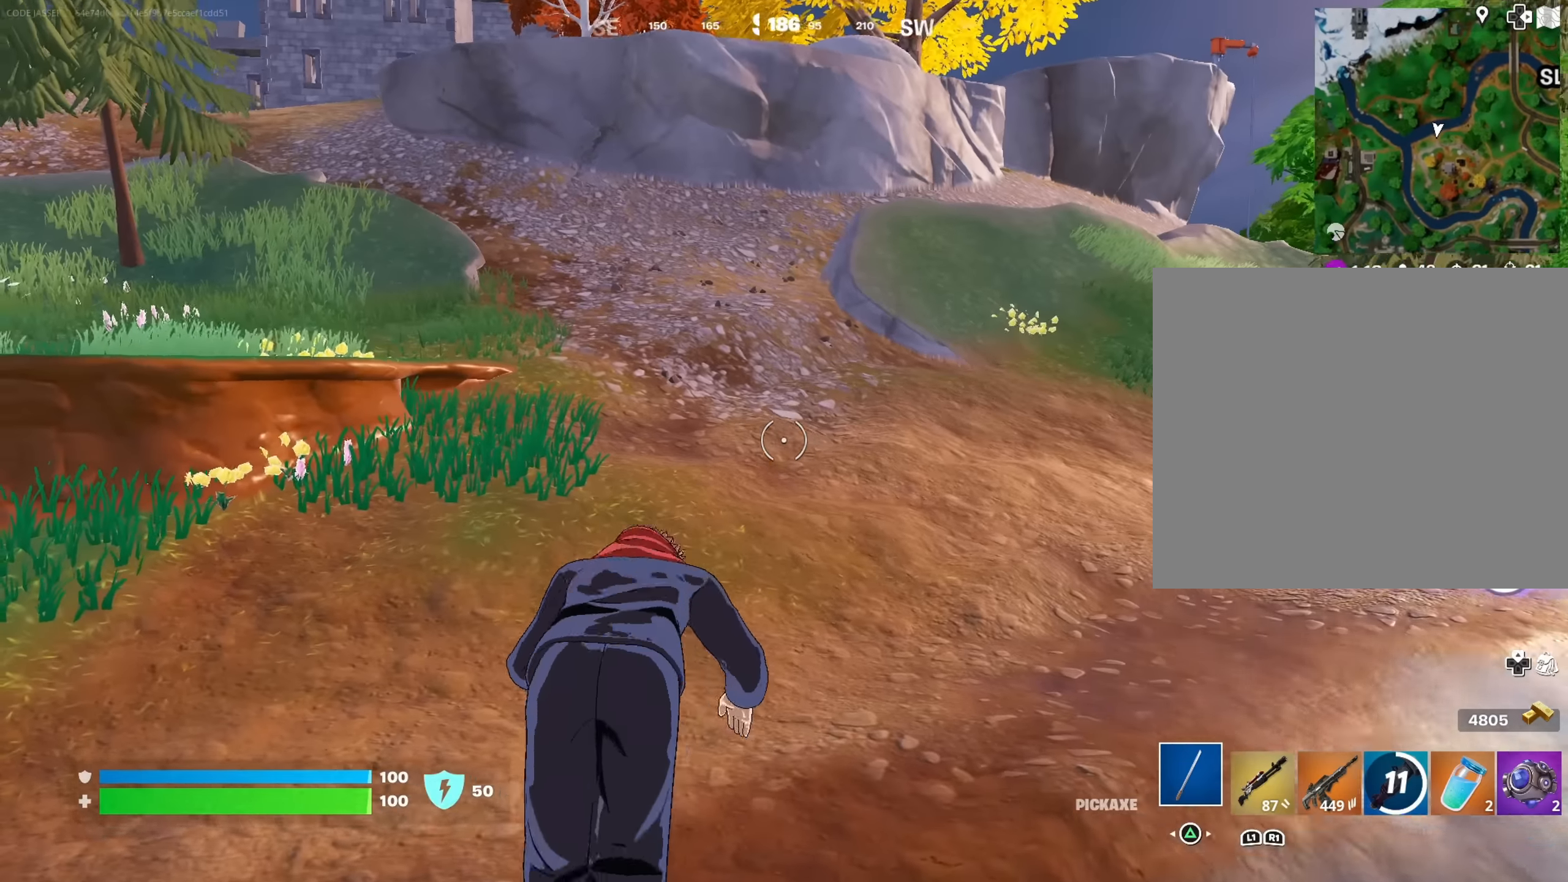
{"buttons": [], "left_stick": "up", "right_stick": "center", "events": [[250, "right_stick", "up-left"], [300, "right_stick", "center"], [383, "L3", "down"], [467, "L3", "up"]]}
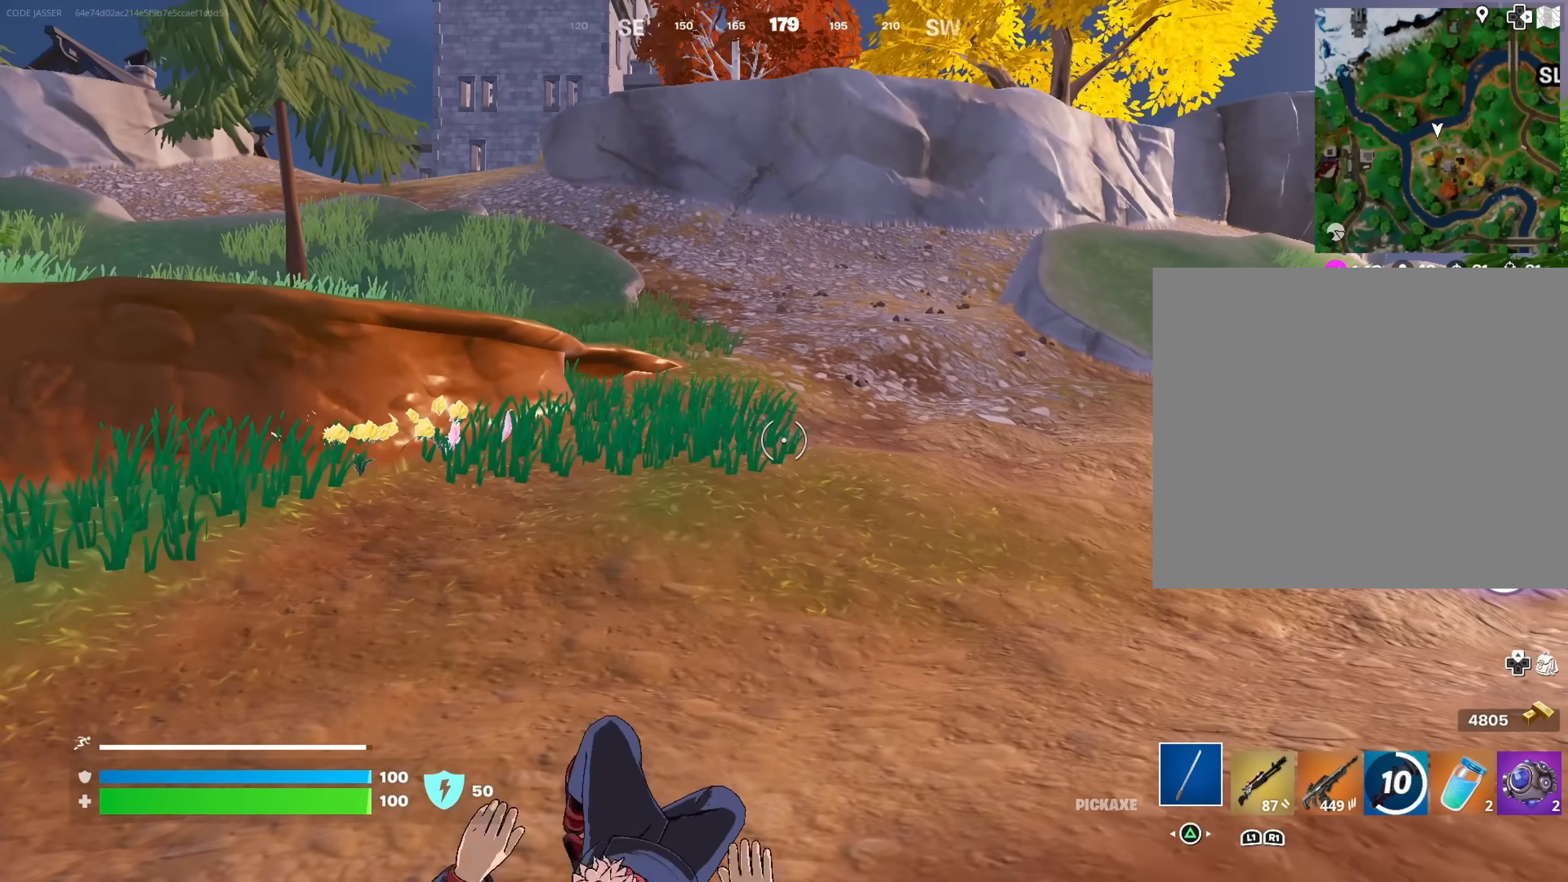
{"buttons": [], "left_stick": "up", "right_stick": "center", "events": []}
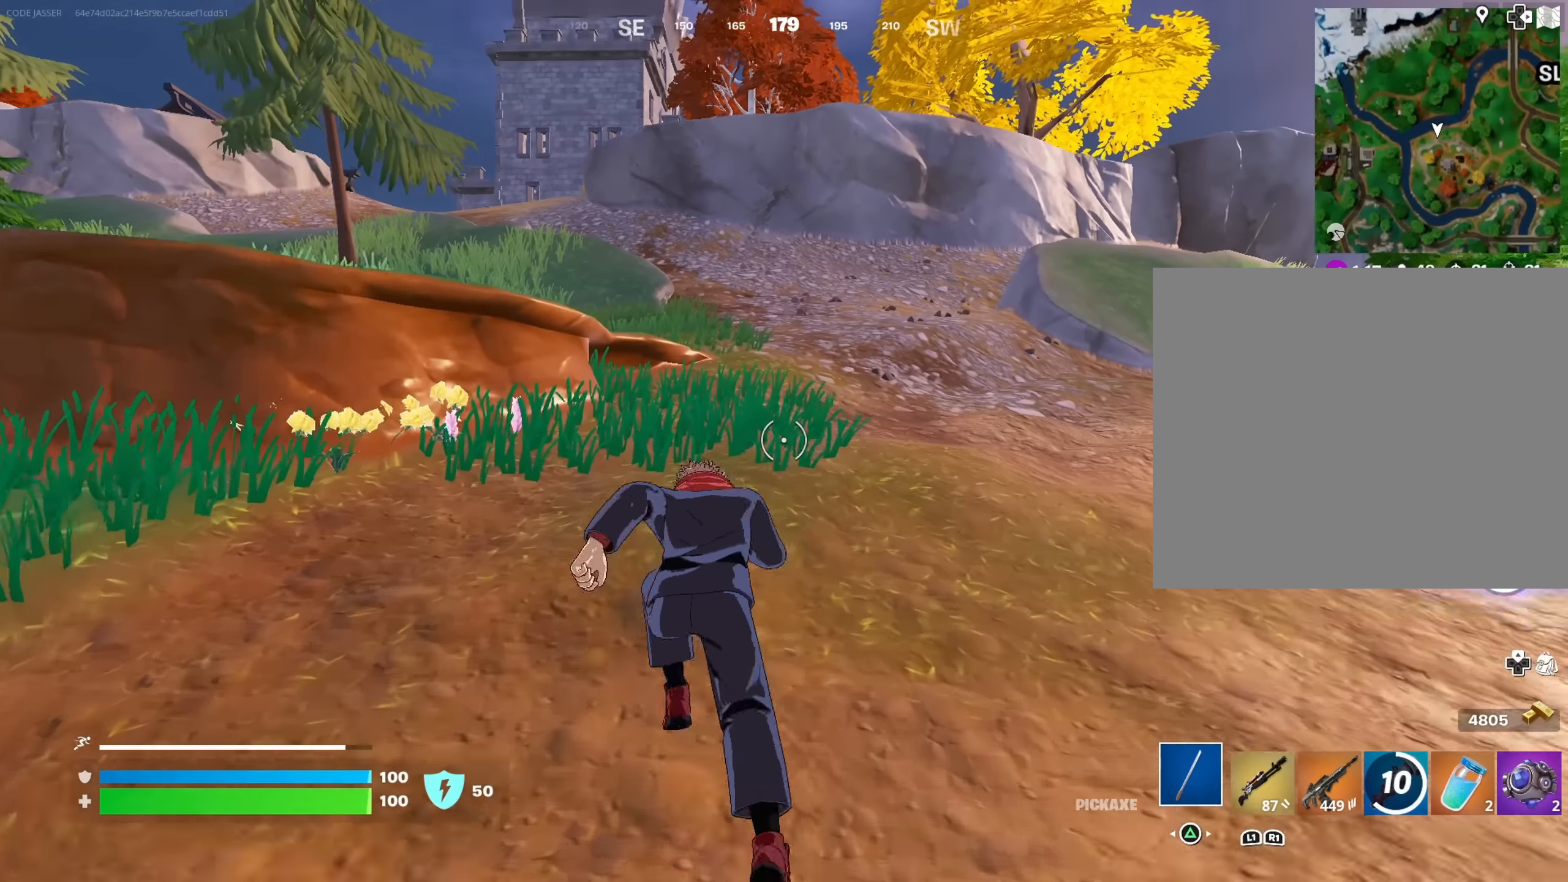
{"buttons": [], "left_stick": "up-left", "right_stick": "left", "events": [[17, "left_stick", "up-left"], [367, "CROSS", "down"], [433, "CROSS", "up"], [433, "right_stick", "left"]]}
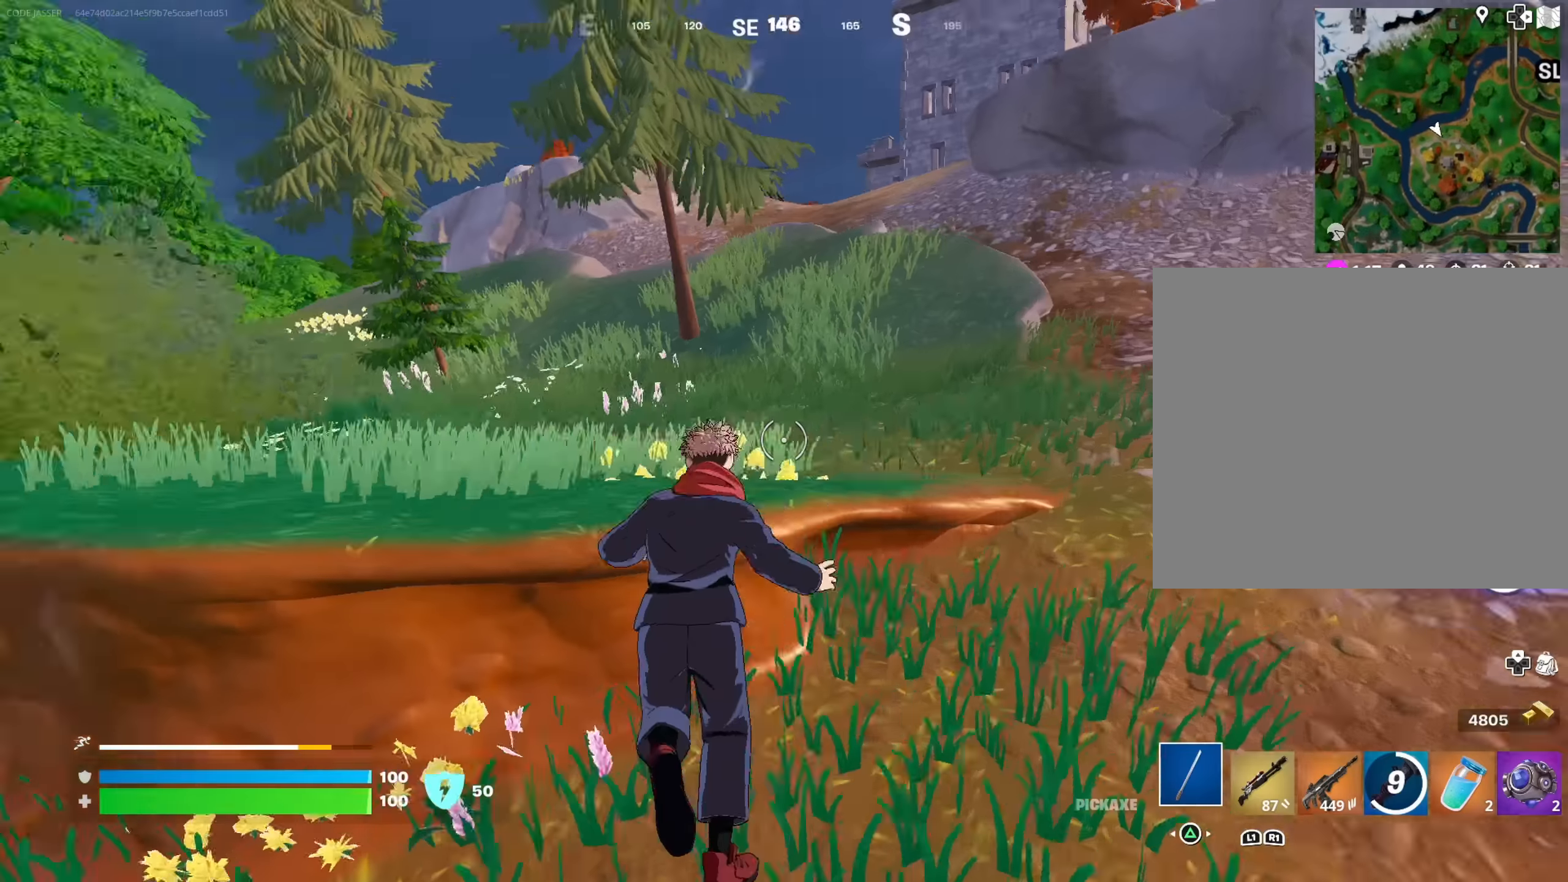
{"buttons": [], "left_stick": "up", "right_stick": "right", "events": [[50, "left_stick", "up"], [50, "right_stick", "center"], [167, "R1", "down"], [300, "R1", "up"], [367, "R3", "down"], [450, "R3", "up"], [500, "right_stick", "right"]]}
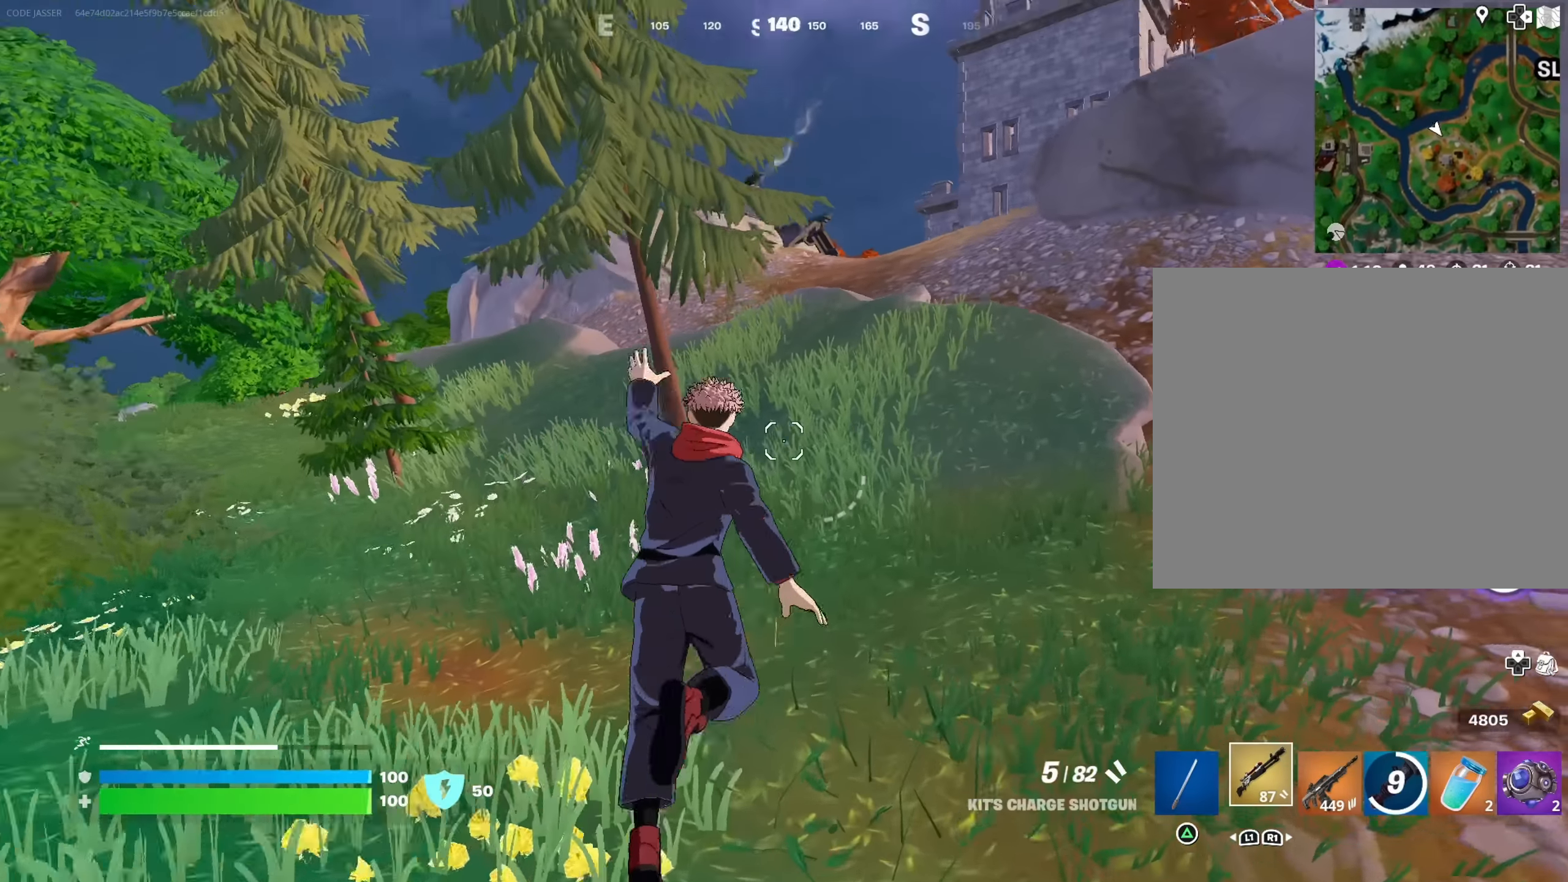
{"buttons": [], "left_stick": "center", "right_stick": "center", "events": [[117, "left_stick", "center"], [117, "right_stick", "center"], [417, "SQUARE", "down"], [483, "SQUARE", "up"]]}